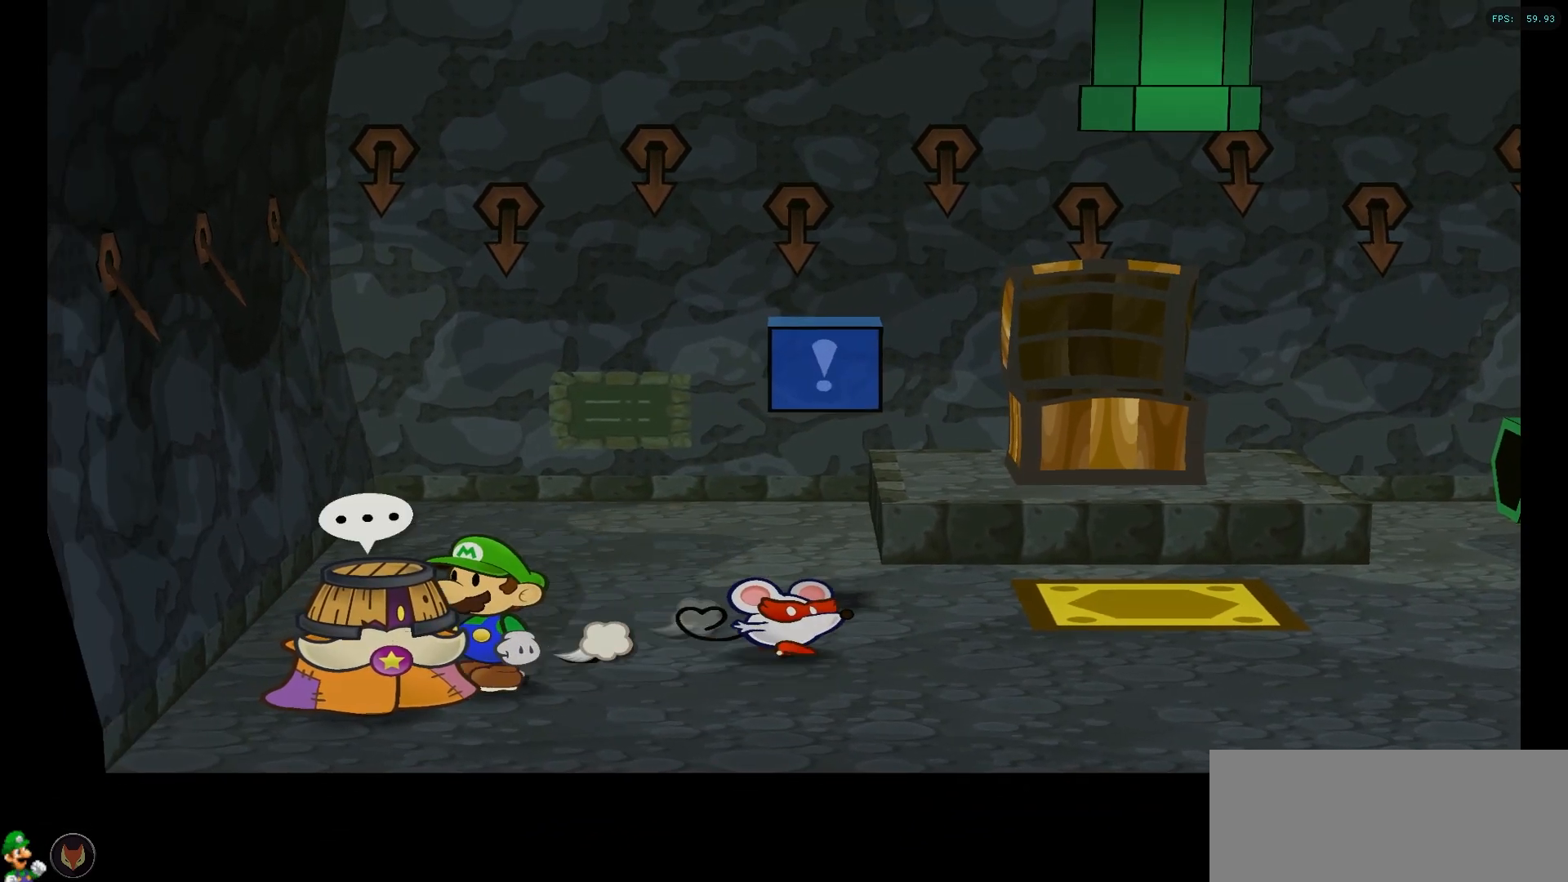
Gameplay with a controller (Nintendo layout); each line is a JSON object with the inputs held at the frame after it. "events" lists button and stick changes between this image and that frame as [ms after this image, input, new state], when the widget could be followed in between. Not read: L1 L3 R1 R3.
{"buttons": [], "left_stick": "center", "right_stick": "center", "events": [[83, "A", "up"], [217, "X", "down"], [317, "X", "up"], [400, "X", "down"], [483, "X", "up"]]}
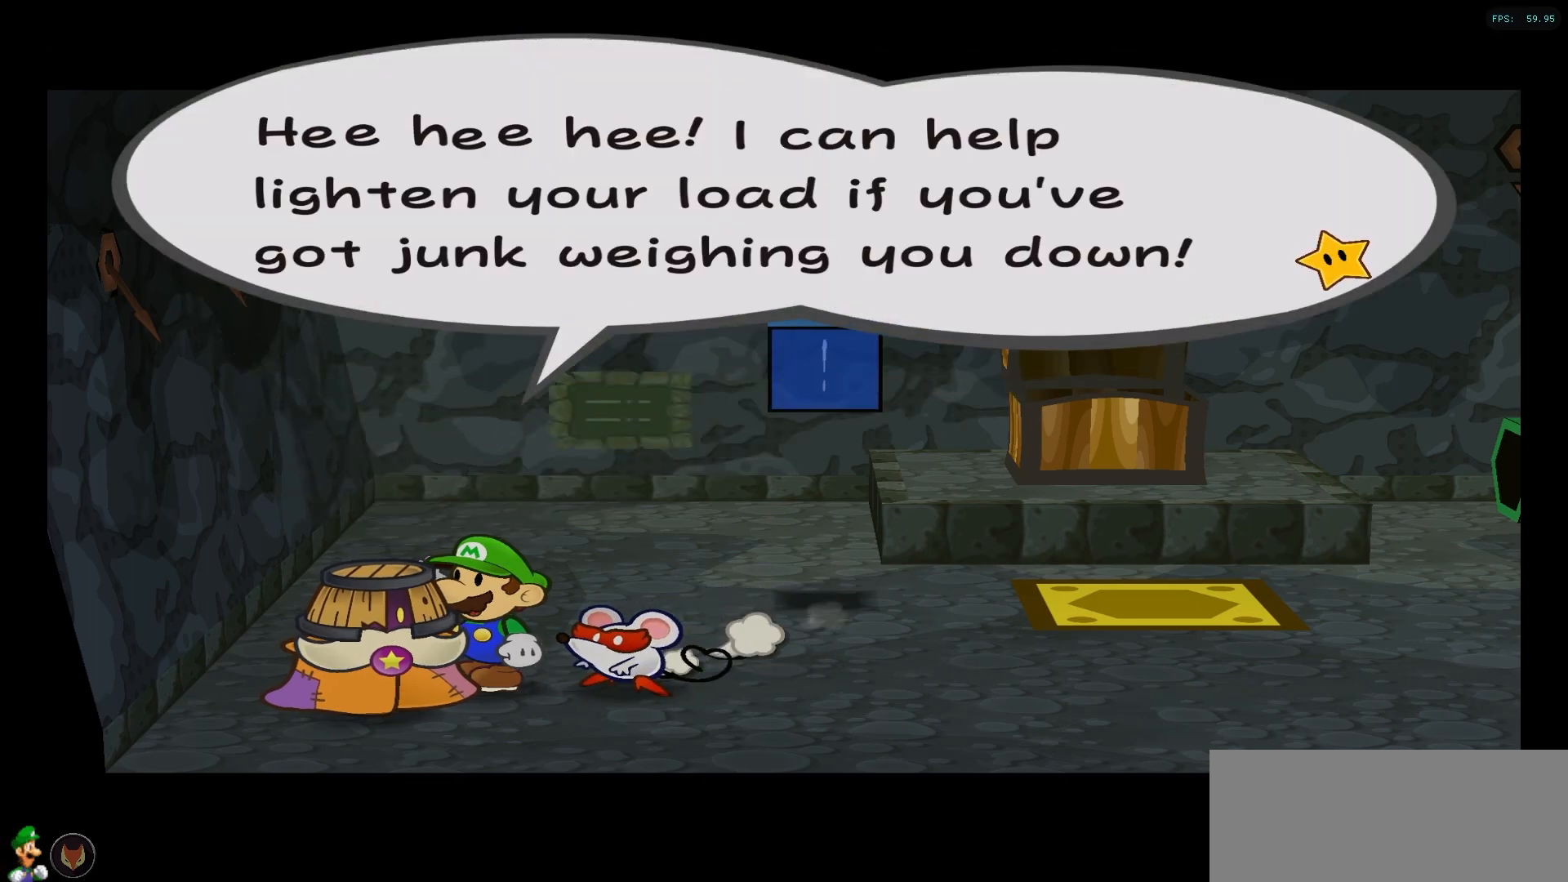
{"buttons": [], "left_stick": "center", "right_stick": "center", "events": [[50, "X", "down"], [133, "X", "up"], [217, "X", "down"], [300, "X", "up"], [367, "X", "down"], [483, "X", "up"]]}
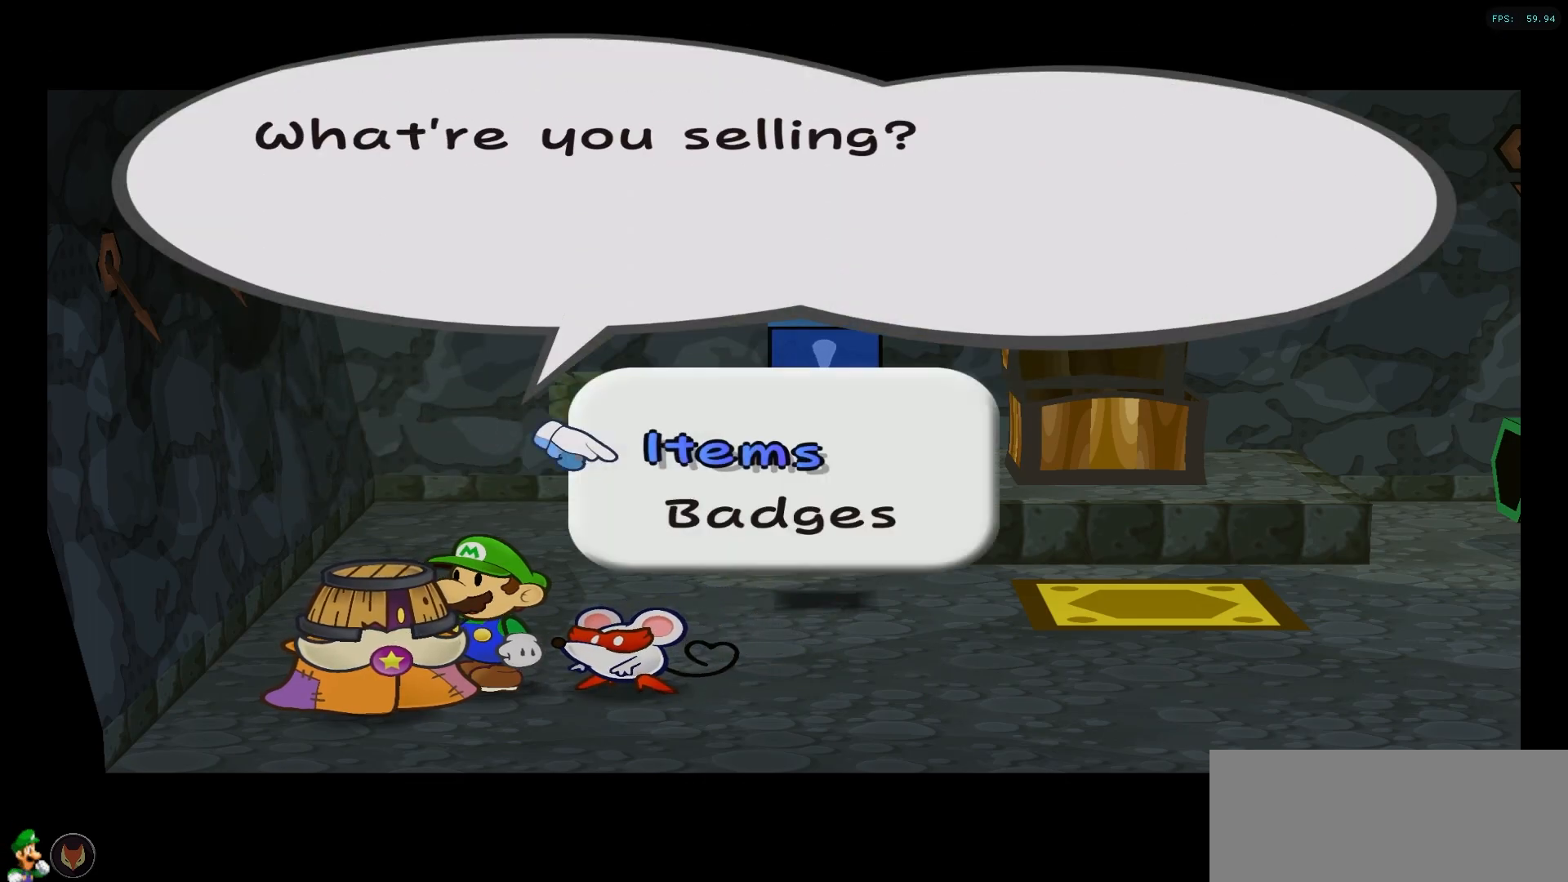
{"buttons": [], "left_stick": "center", "right_stick": "center", "events": [[250, "left_stick", "down"], [400, "A", "down"], [400, "left_stick", "center"], [500, "A", "up"]]}
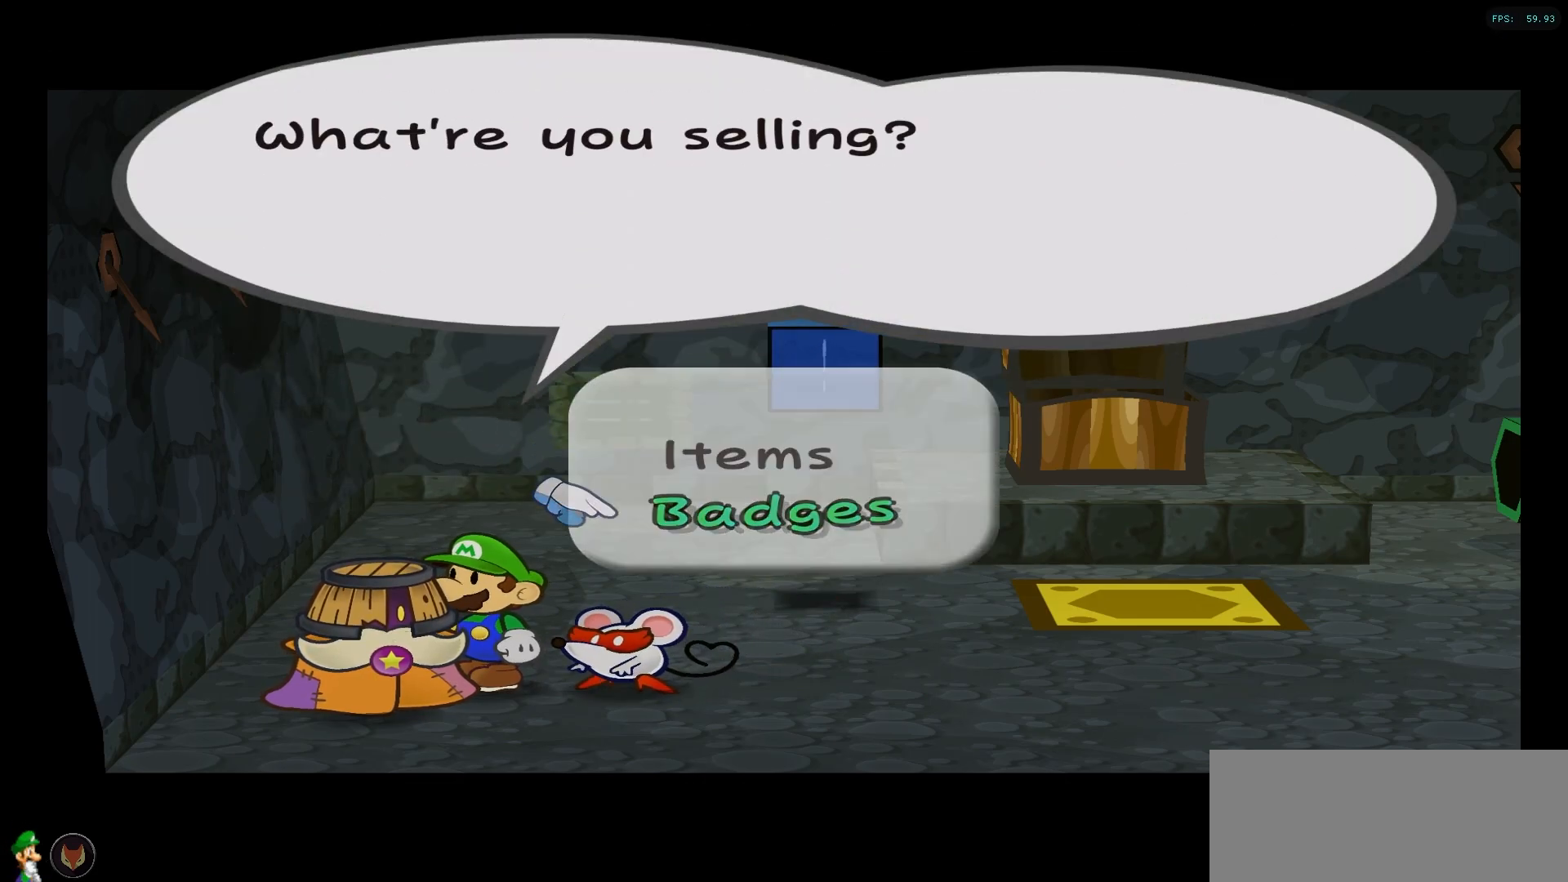
{"buttons": [], "left_stick": "center", "right_stick": "center", "events": [[100, "A", "down"], [167, "A", "up"], [350, "X", "down"], [450, "X", "up"]]}
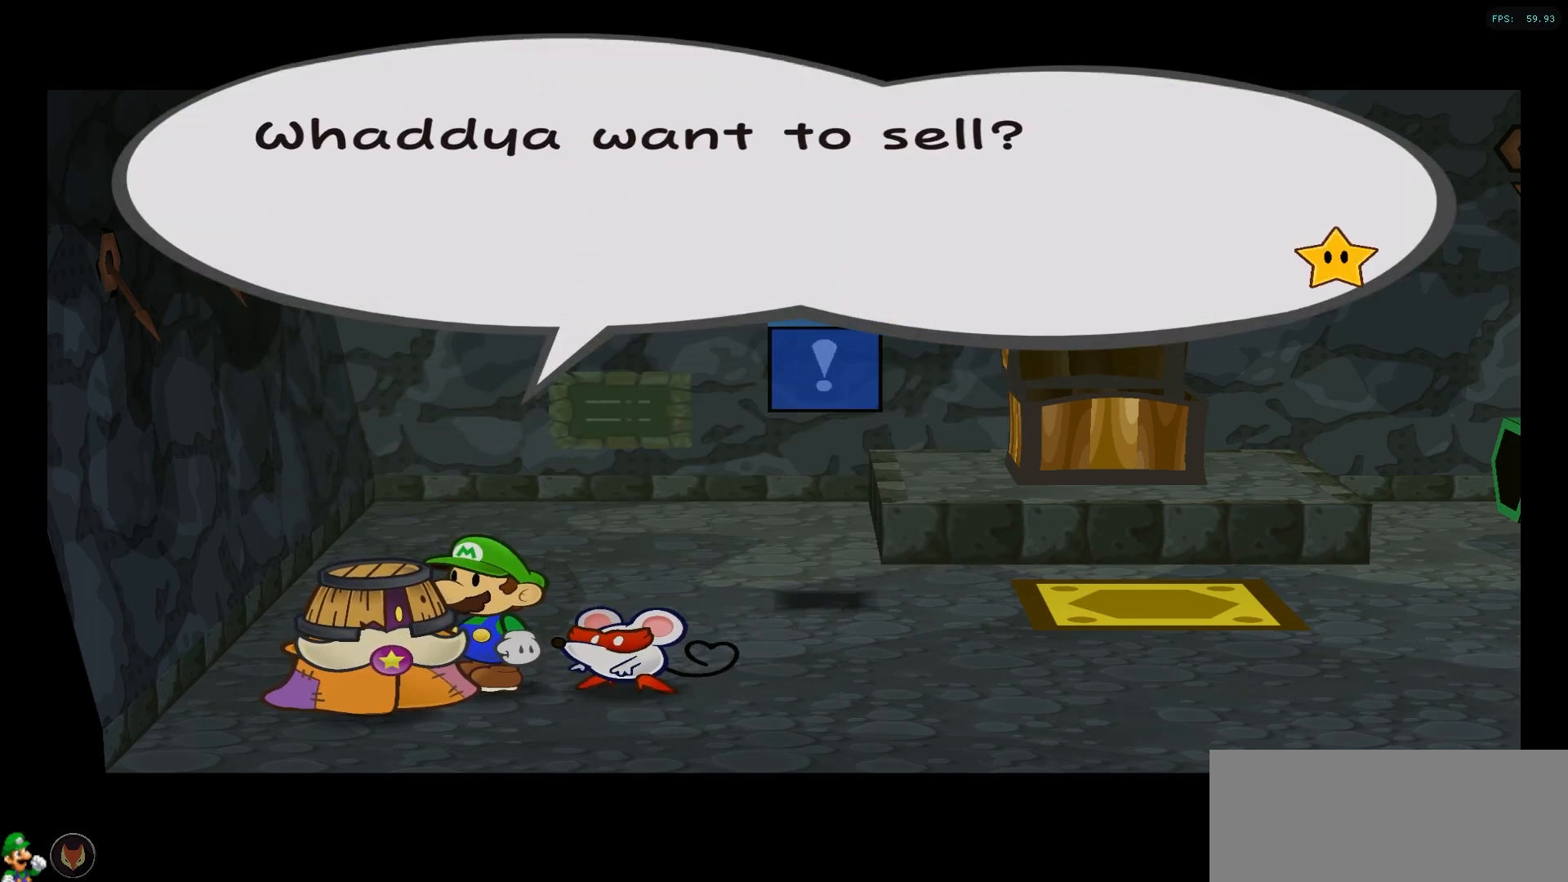
{"buttons": [], "left_stick": "center", "right_stick": "center", "events": [[117, "X", "down"], [217, "X", "up"]]}
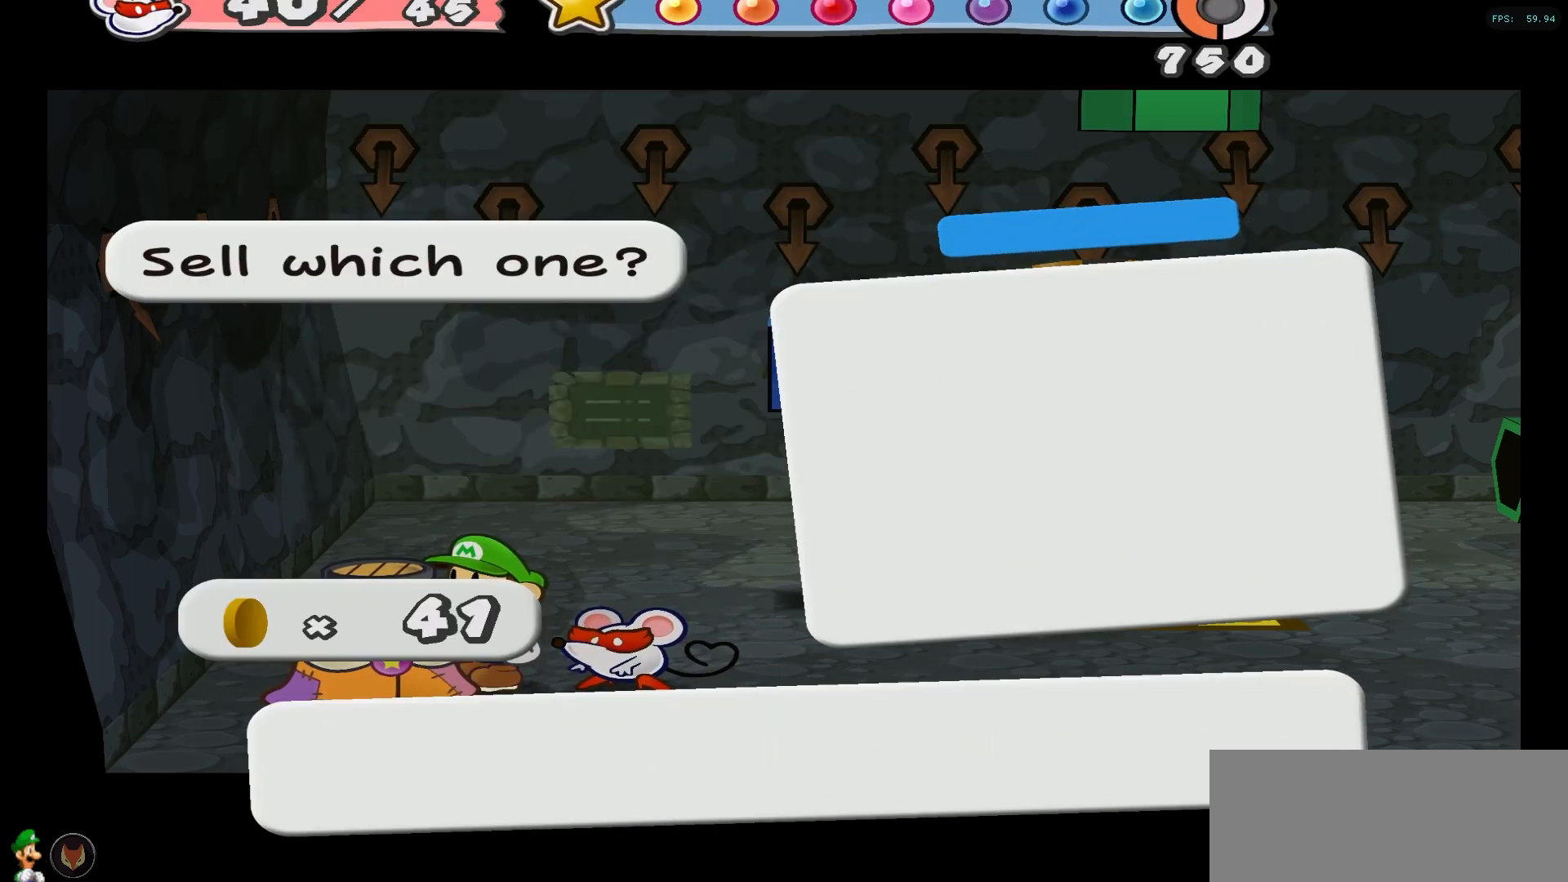
{"buttons": [], "left_stick": "center", "right_stick": "center", "events": []}
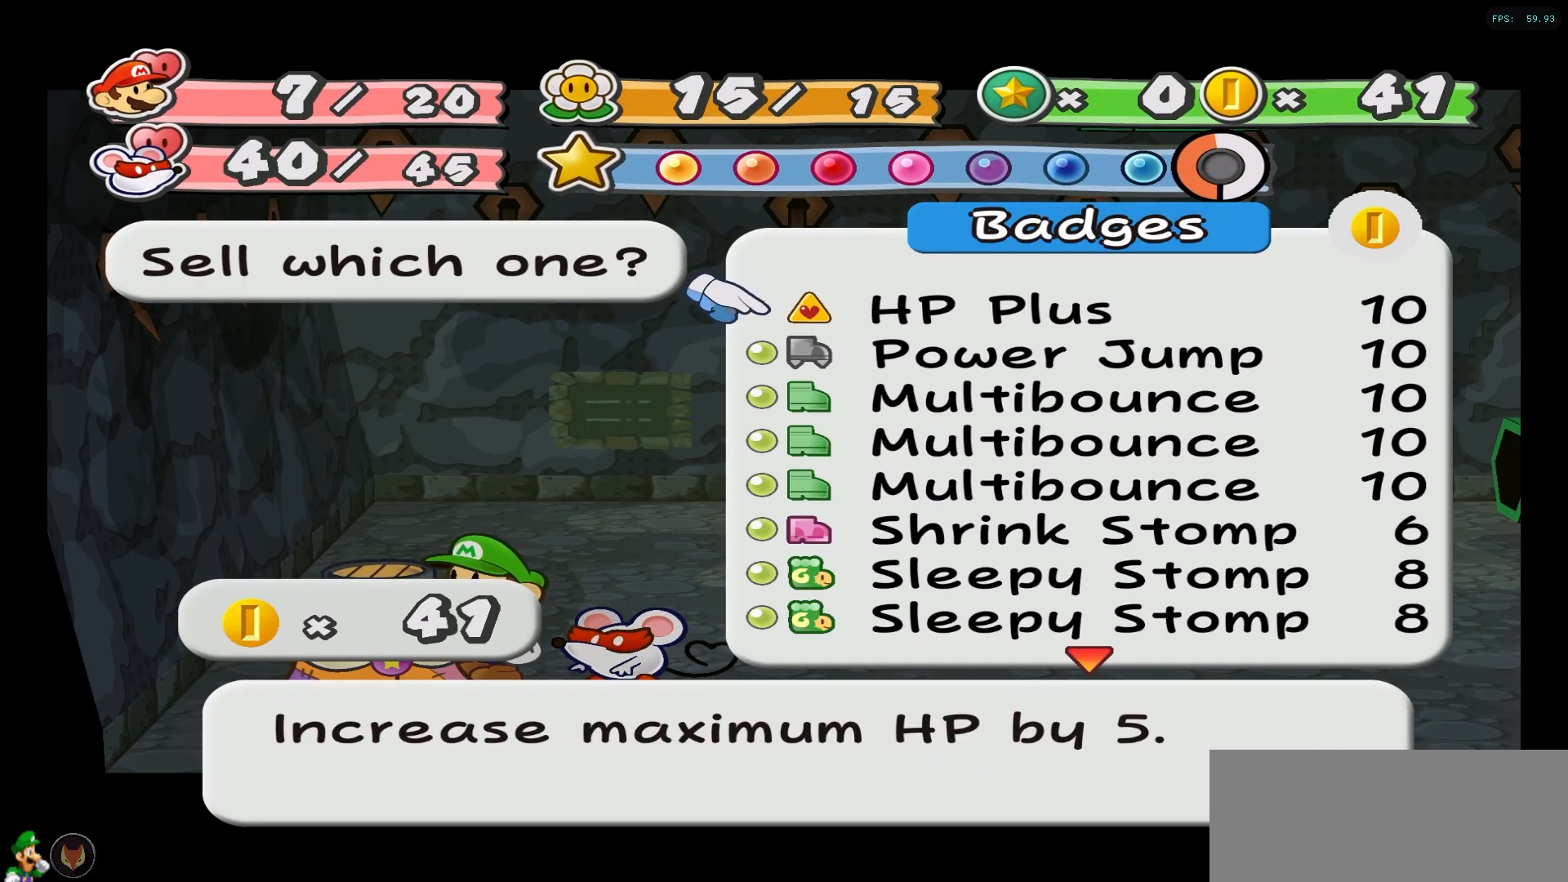
{"buttons": [], "left_stick": "center", "right_stick": "center", "events": [[250, "left_stick", "up"], [467, "left_stick", "center"]]}
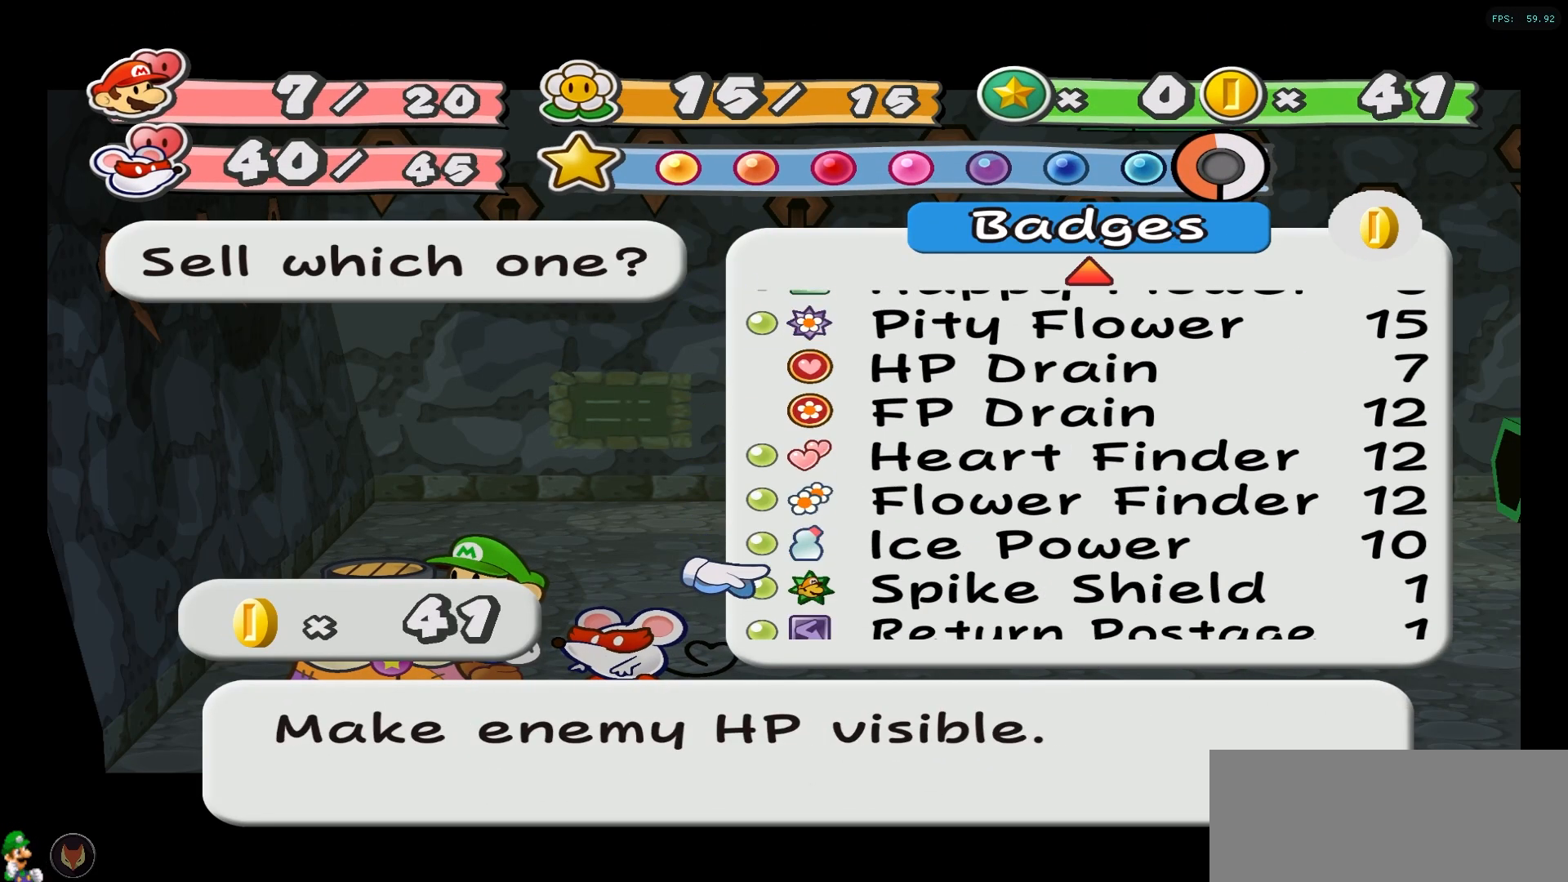
{"buttons": [], "left_stick": "up", "right_stick": "center", "events": [[133, "left_stick", "up"]]}
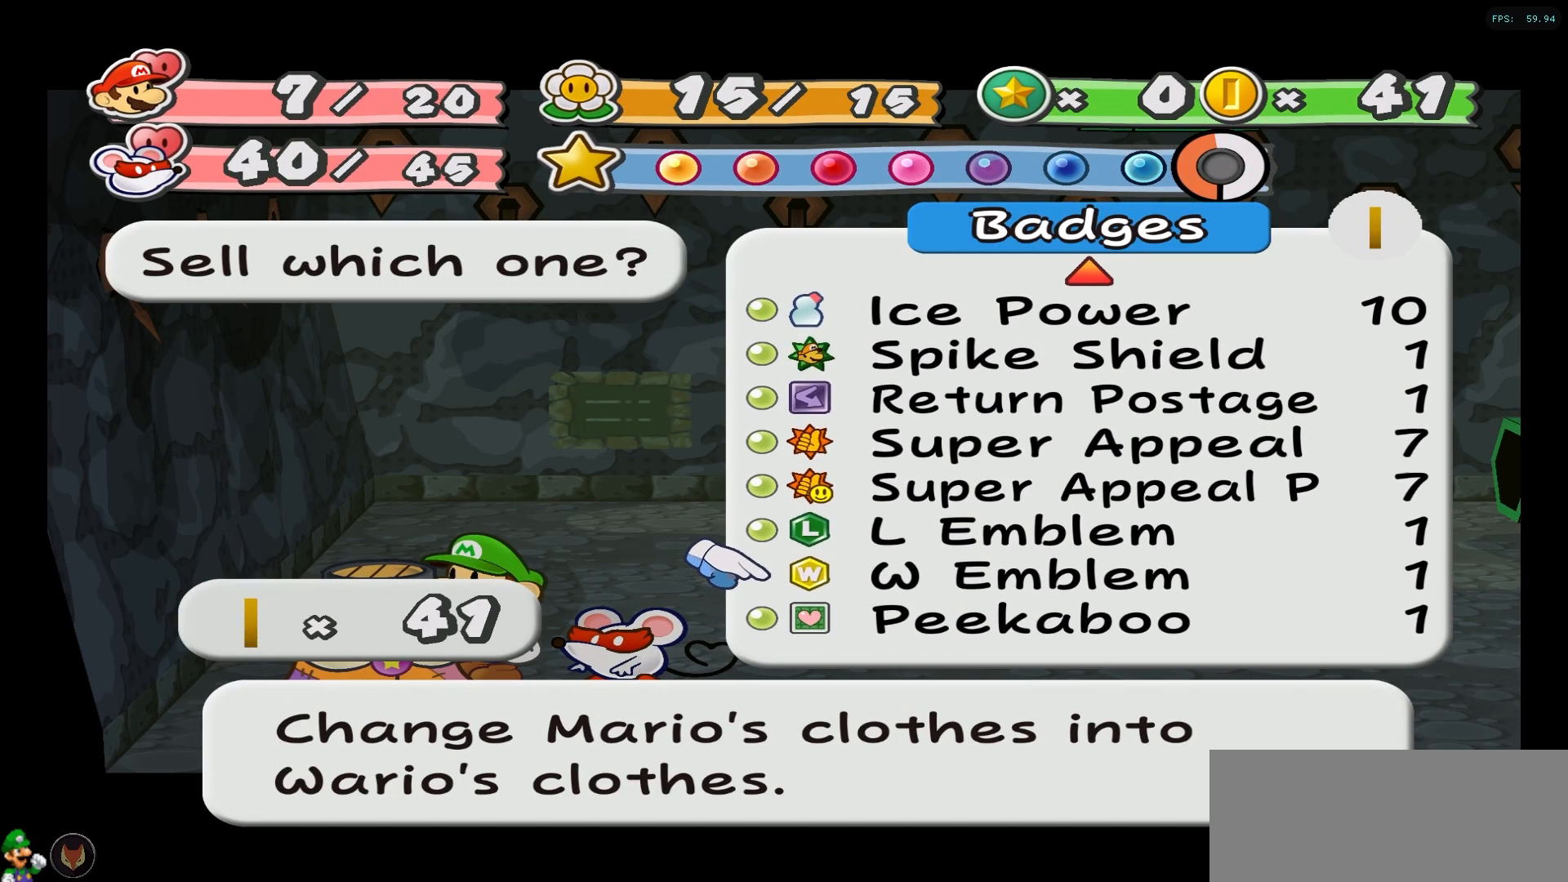
{"buttons": [], "left_stick": "up", "right_stick": "center", "events": []}
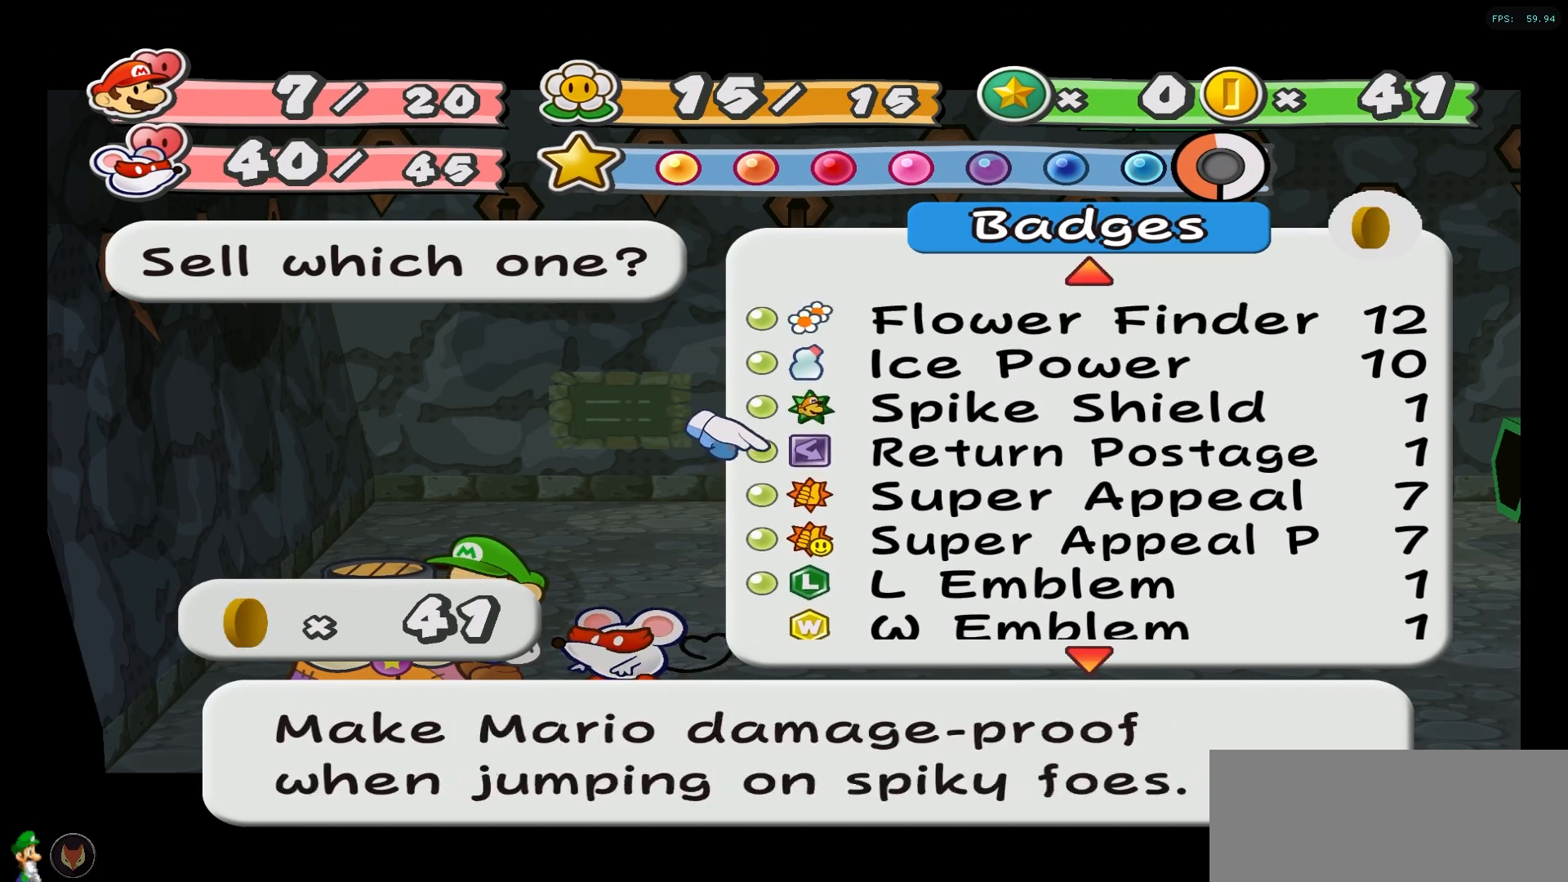
{"buttons": [], "left_stick": "up", "right_stick": "center", "events": []}
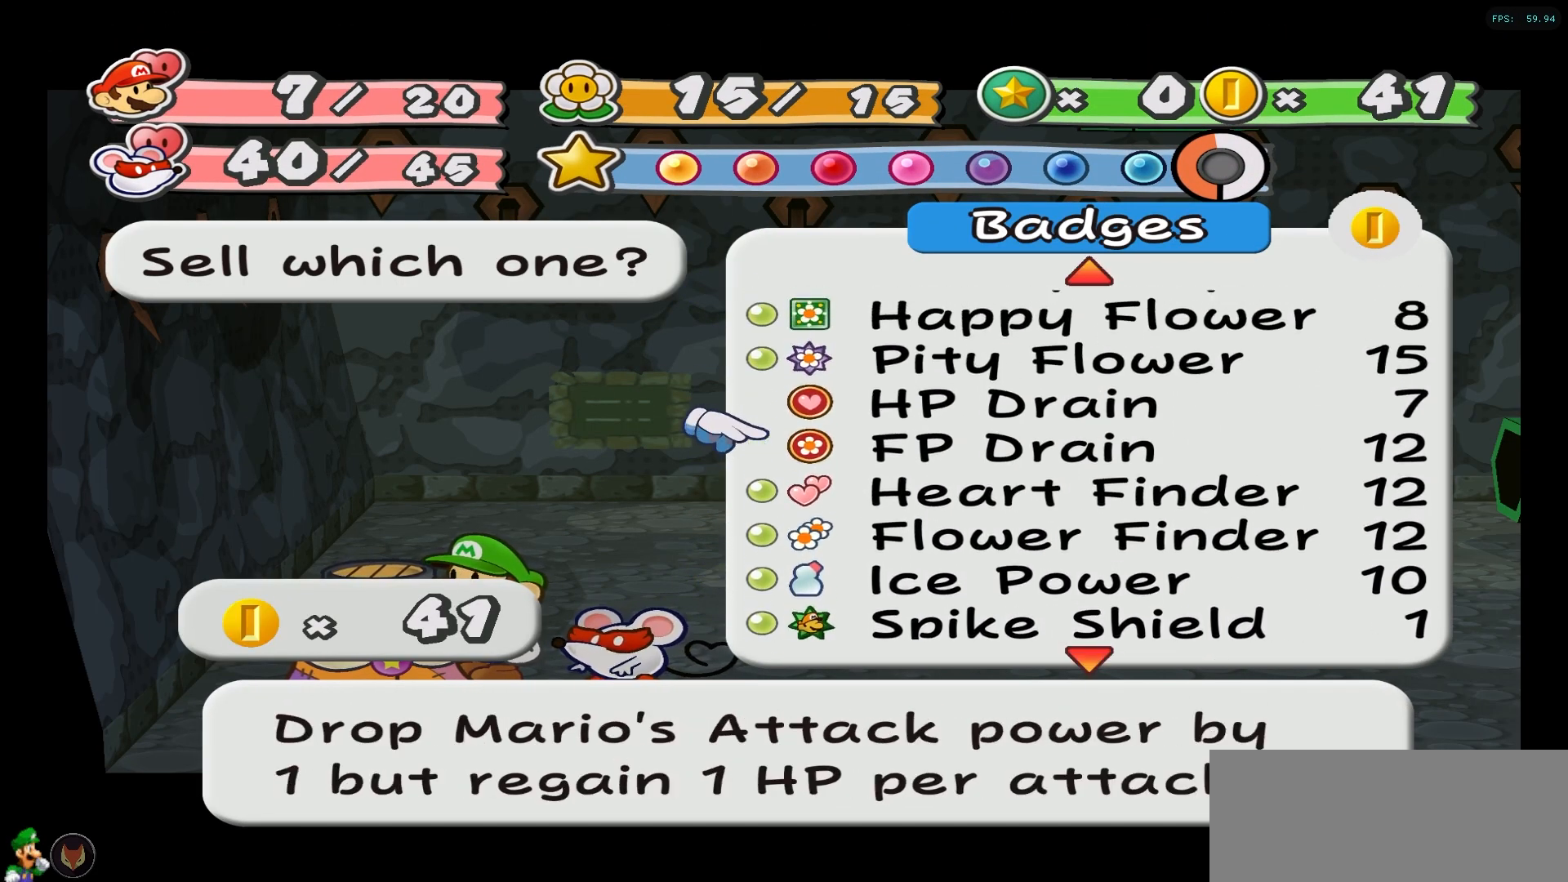
{"buttons": [], "left_stick": "up", "right_stick": "center", "events": []}
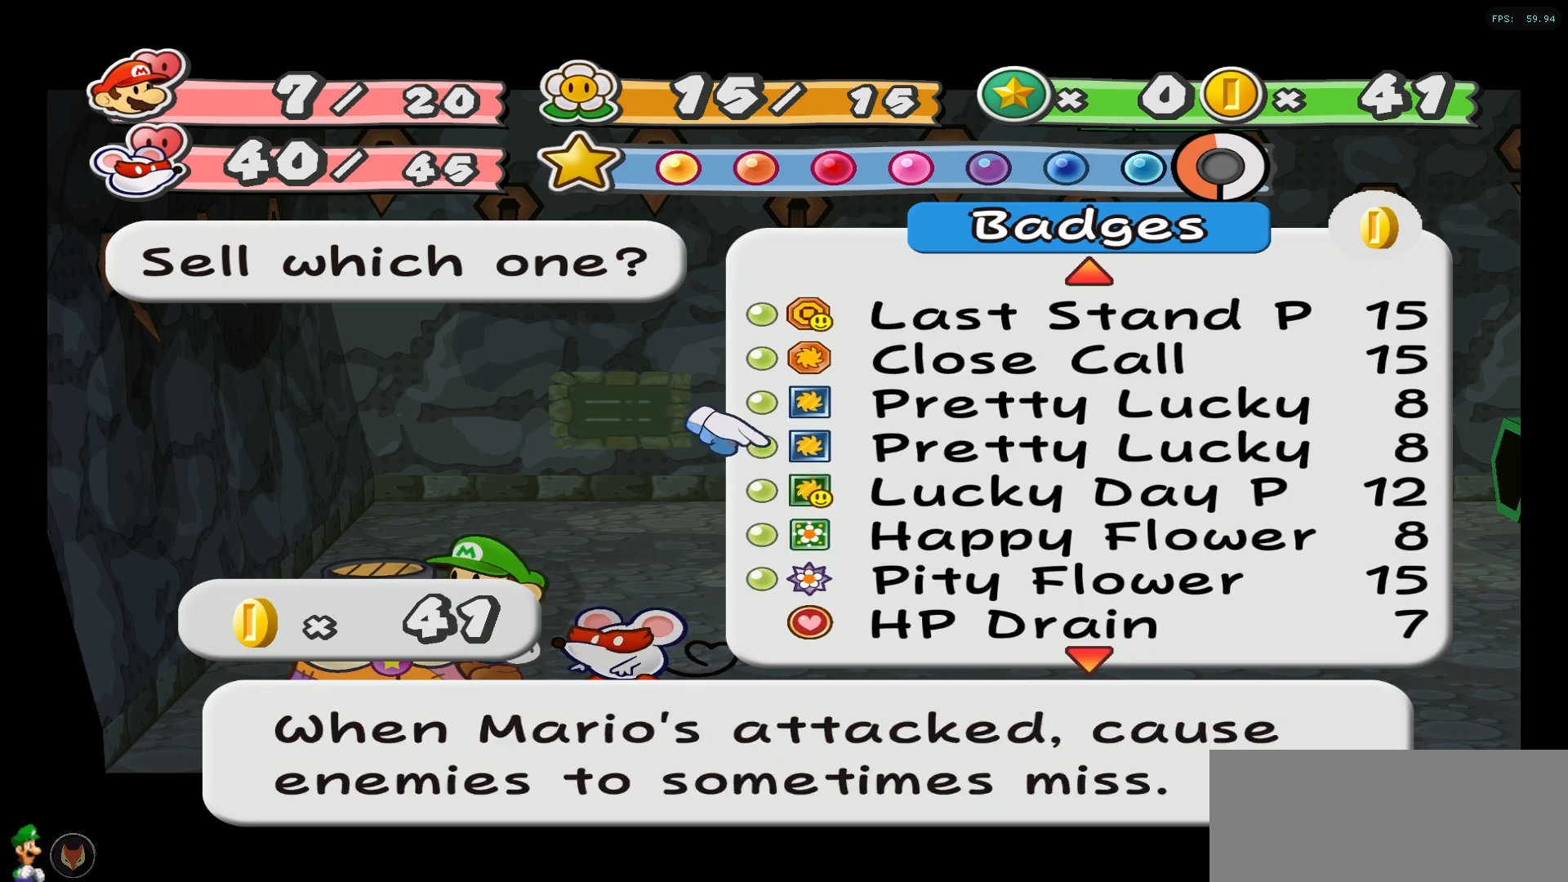
{"buttons": [], "left_stick": "up", "right_stick": "center", "events": []}
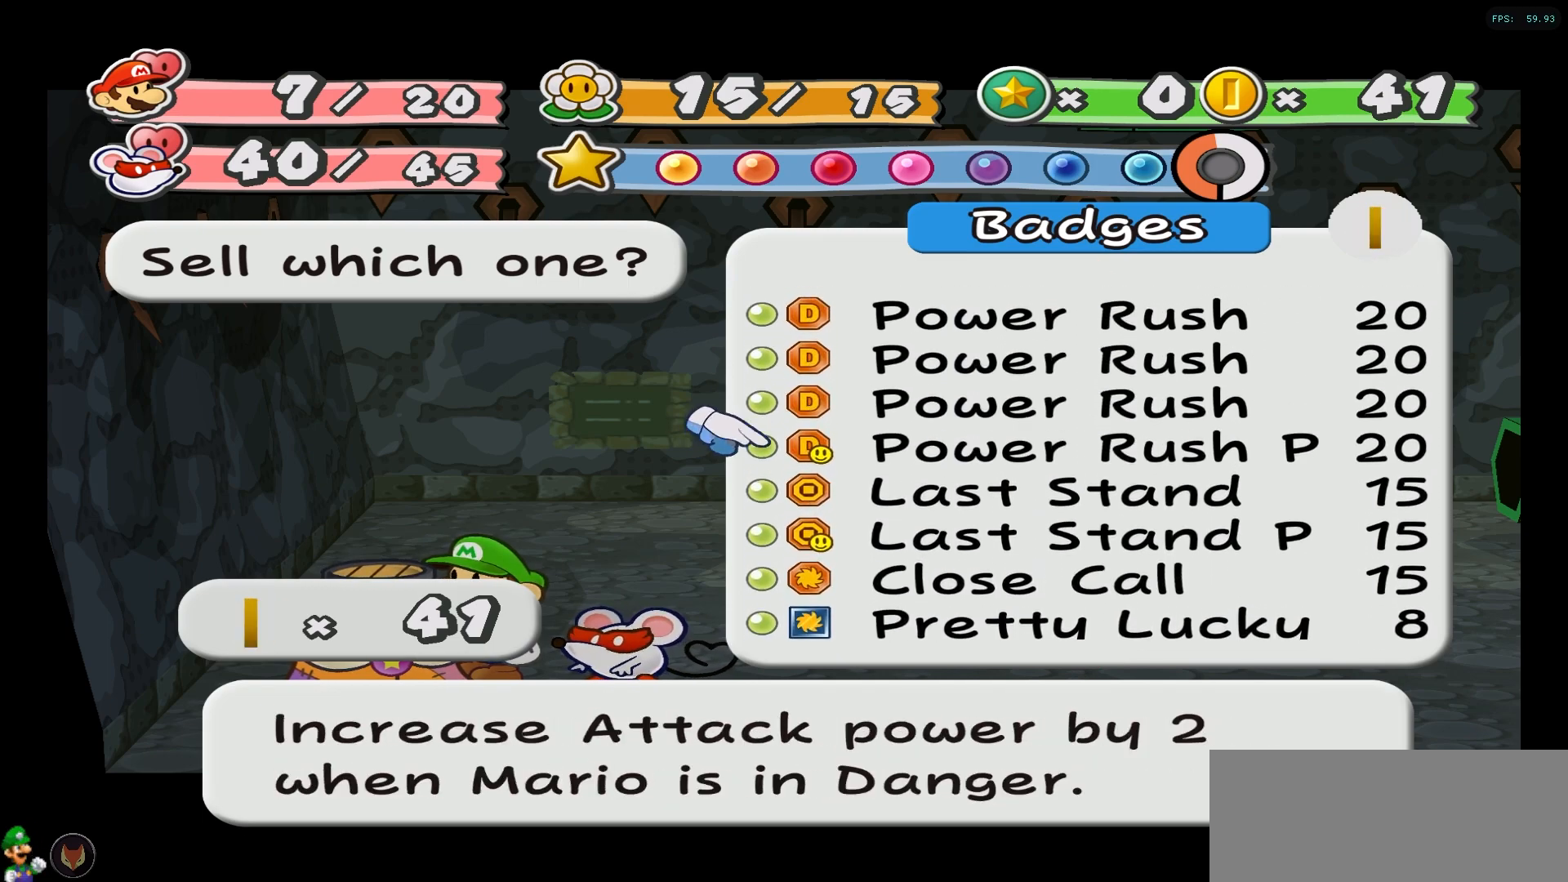
{"buttons": [], "left_stick": "up", "right_stick": "center", "events": []}
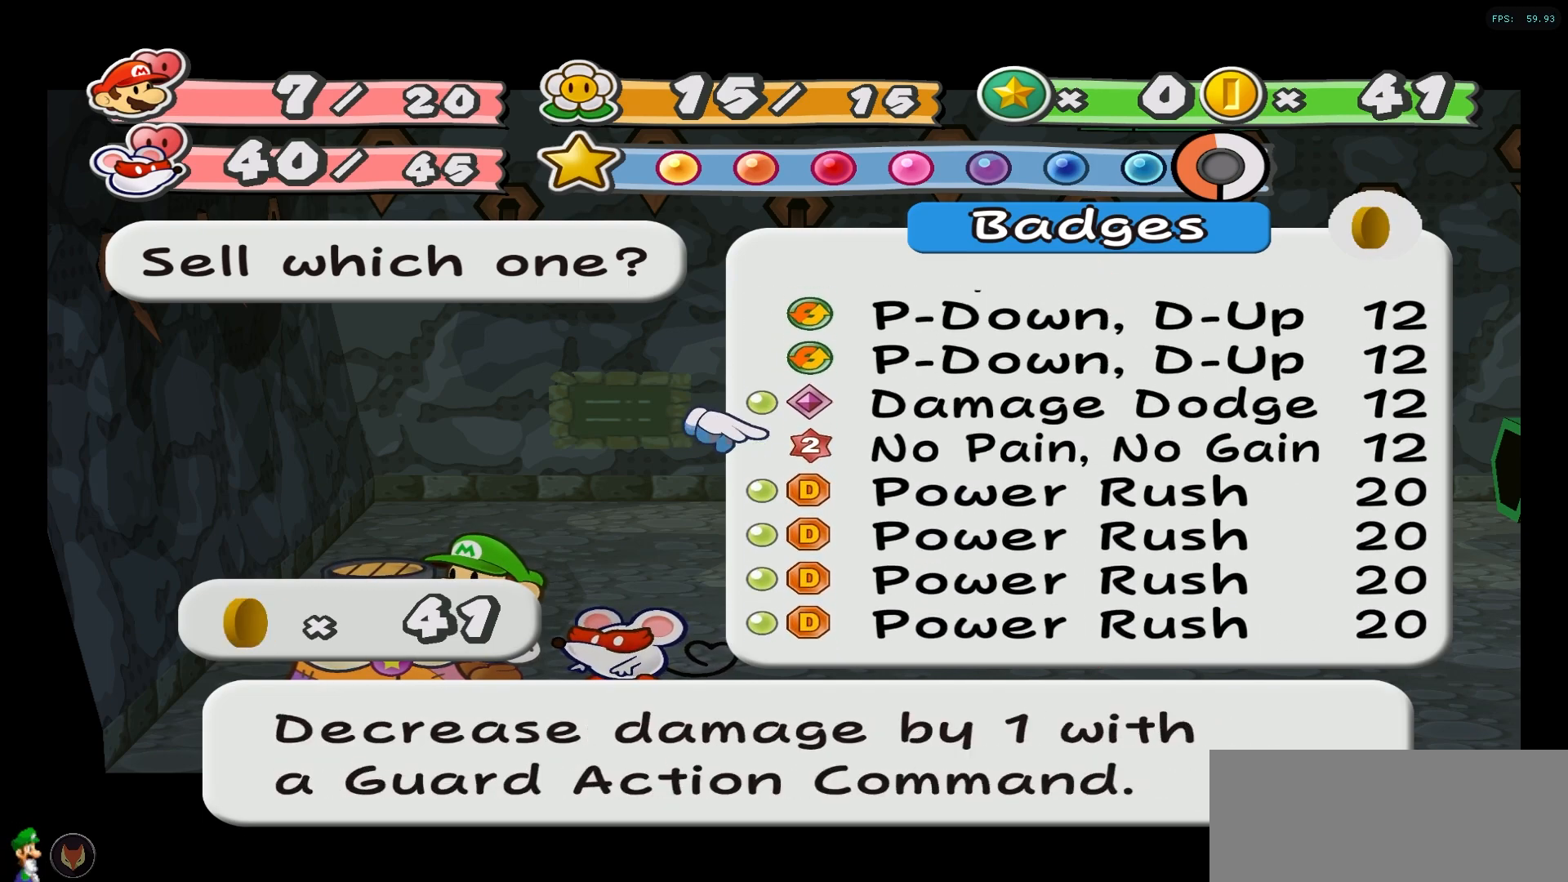
{"buttons": [], "left_stick": "down", "right_stick": "center", "events": [[150, "left_stick", "center"], [417, "left_stick", "down"]]}
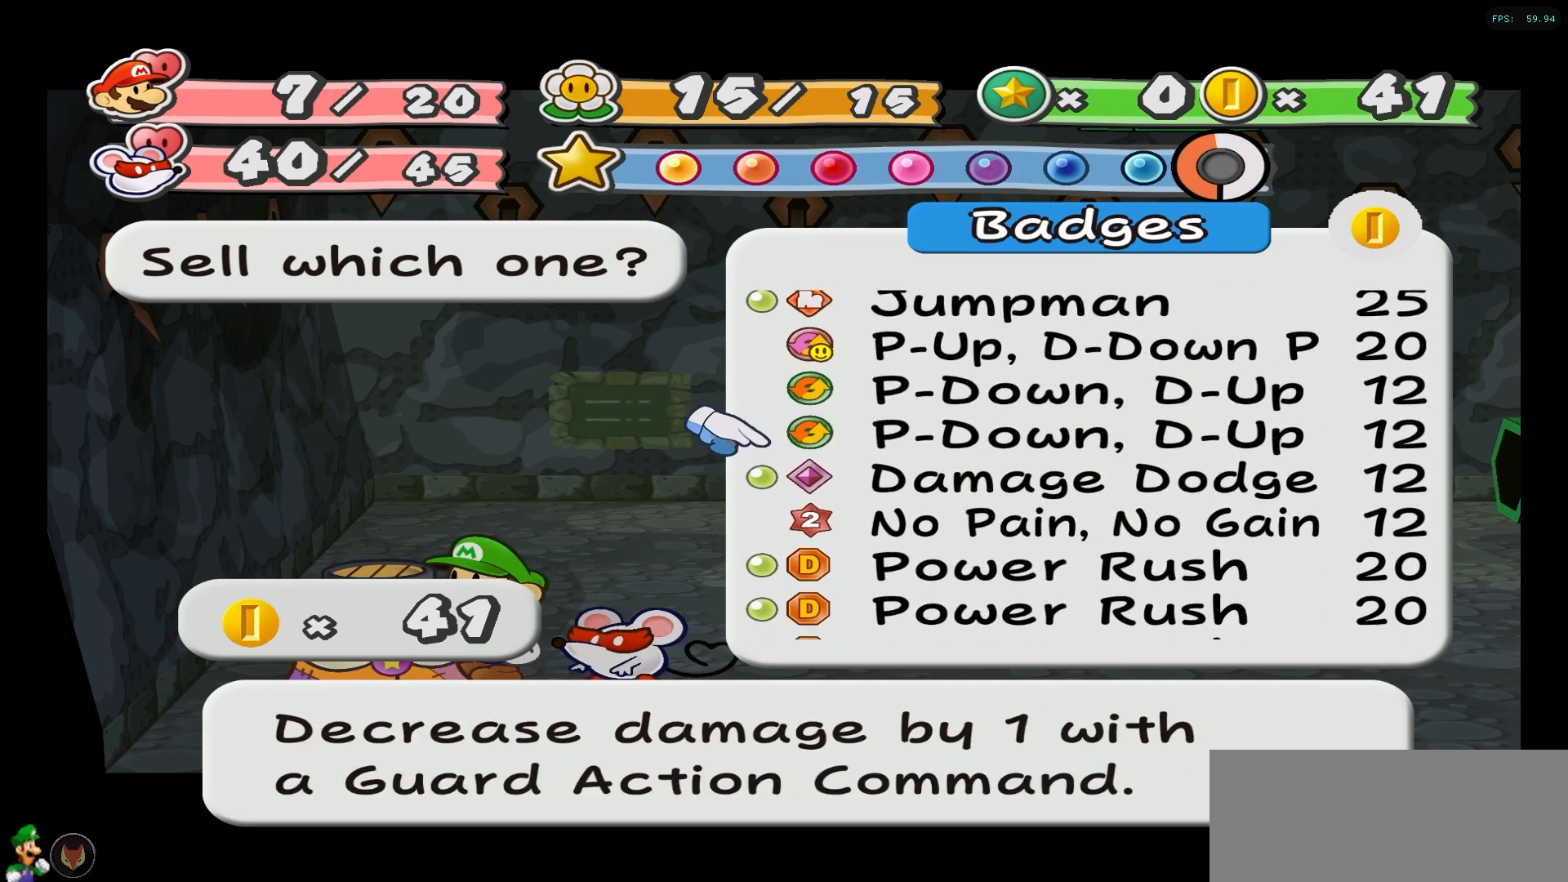
{"buttons": [], "left_stick": "center", "right_stick": "center", "events": [[33, "left_stick", "center"], [333, "left_stick", "up"], [500, "left_stick", "center"]]}
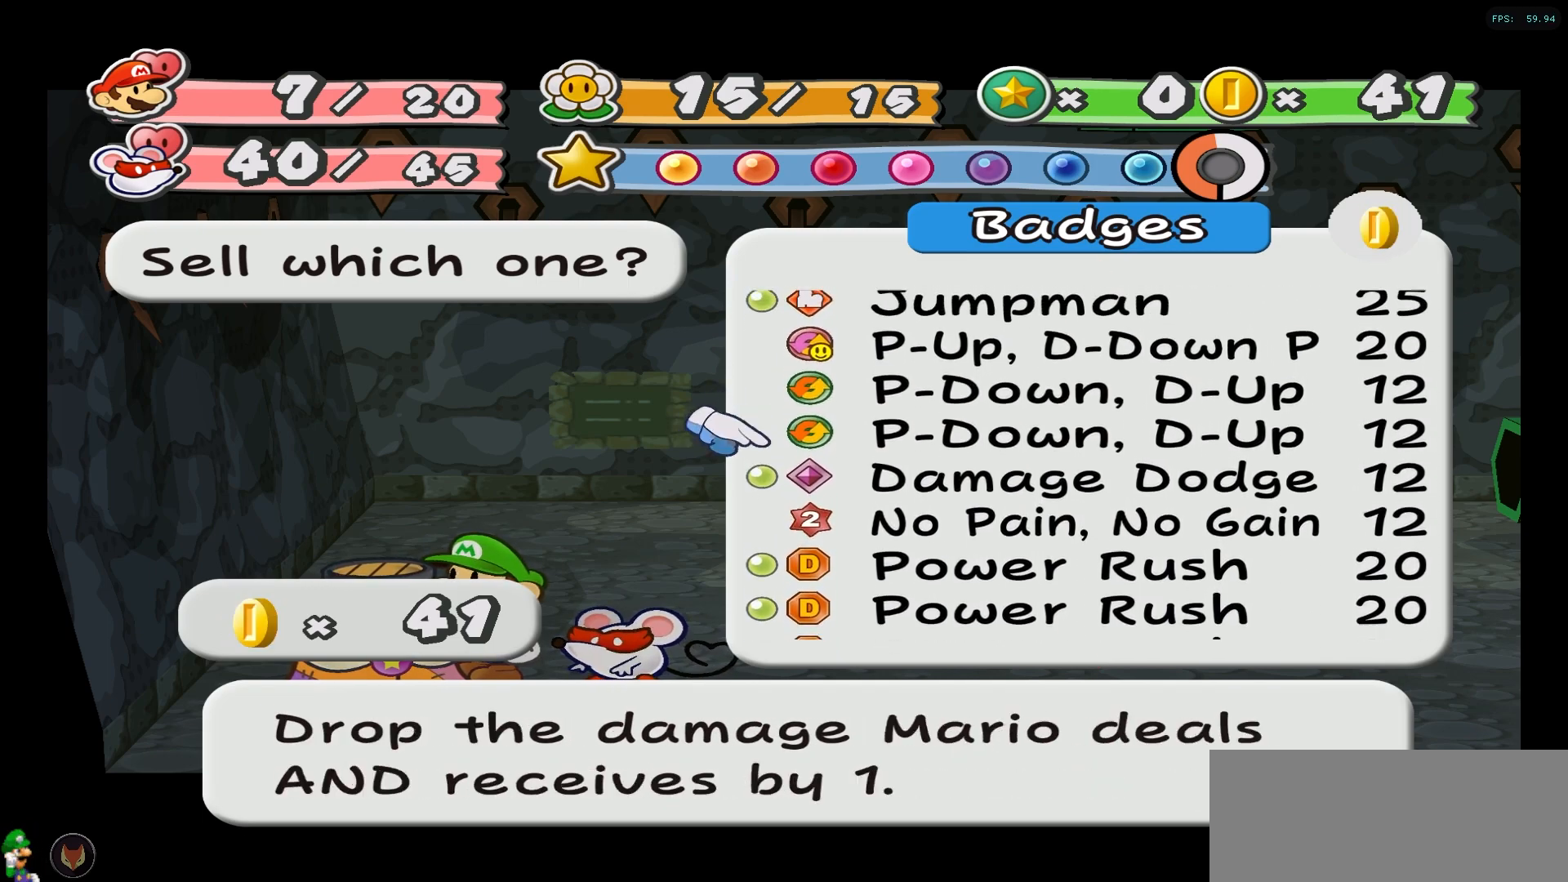
{"buttons": [], "left_stick": "up", "right_stick": "center", "events": [[300, "left_stick", "up"]]}
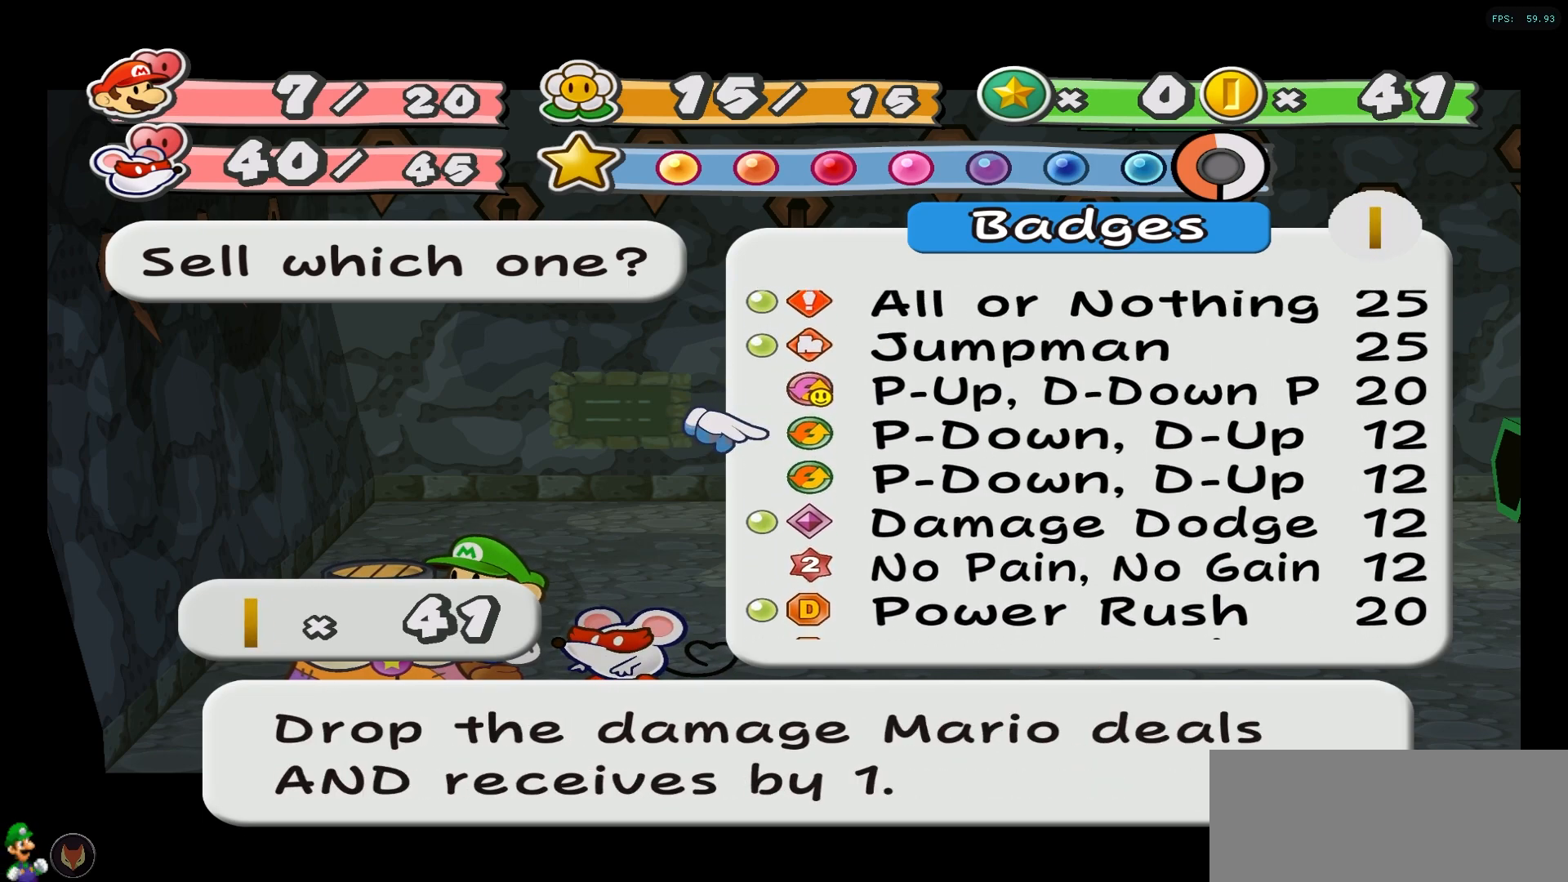
{"buttons": [], "left_stick": "up", "right_stick": "center", "events": [[83, "left_stick", "center"], [150, "left_stick", "up"]]}
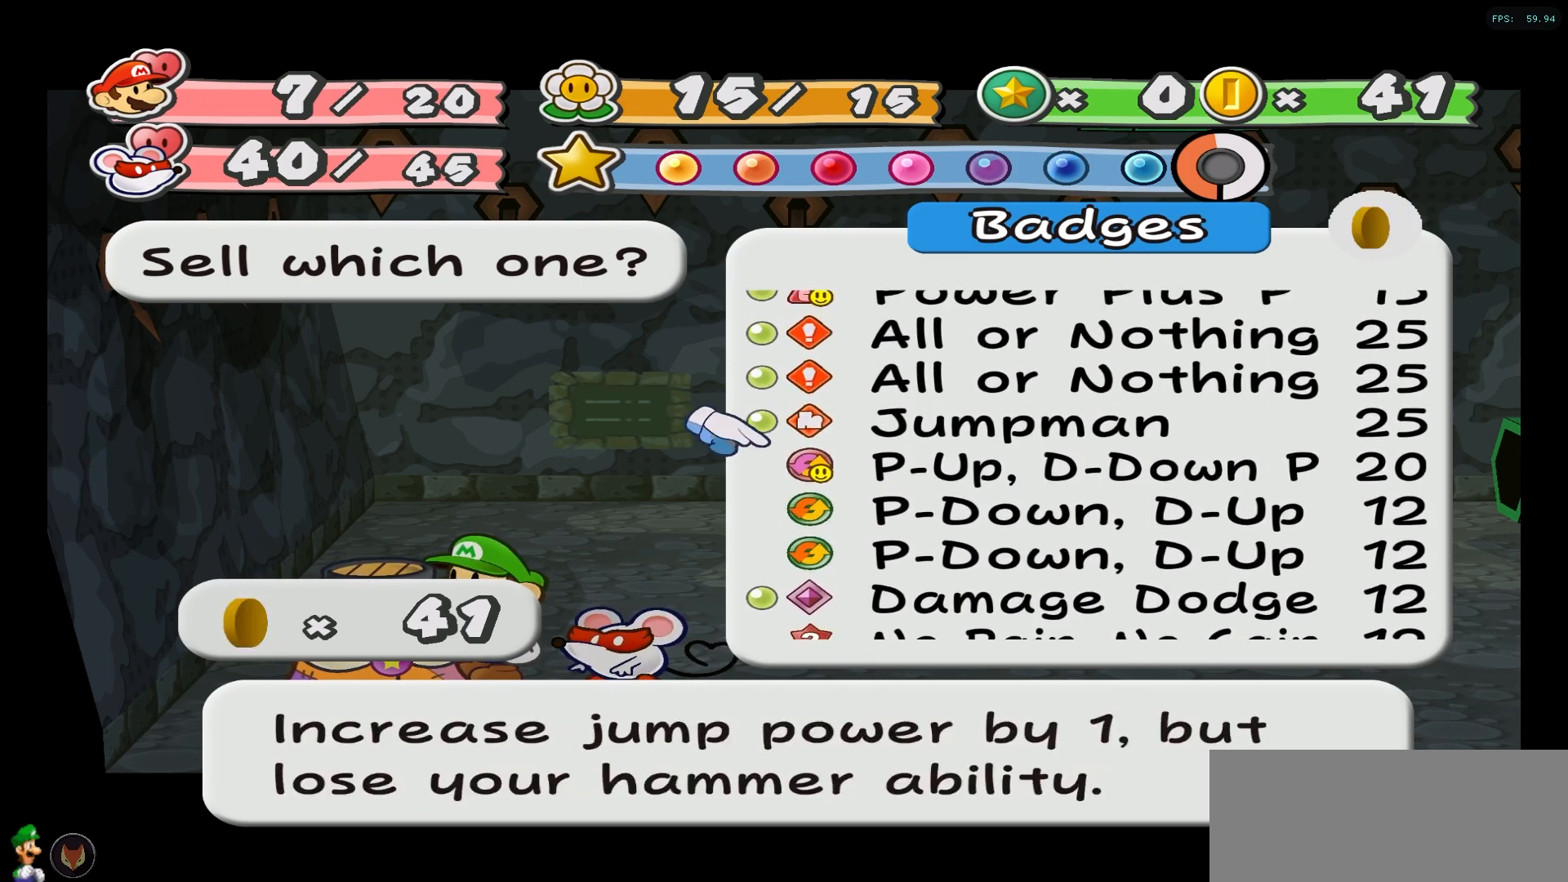
{"buttons": [], "left_stick": "up", "right_stick": "center", "events": []}
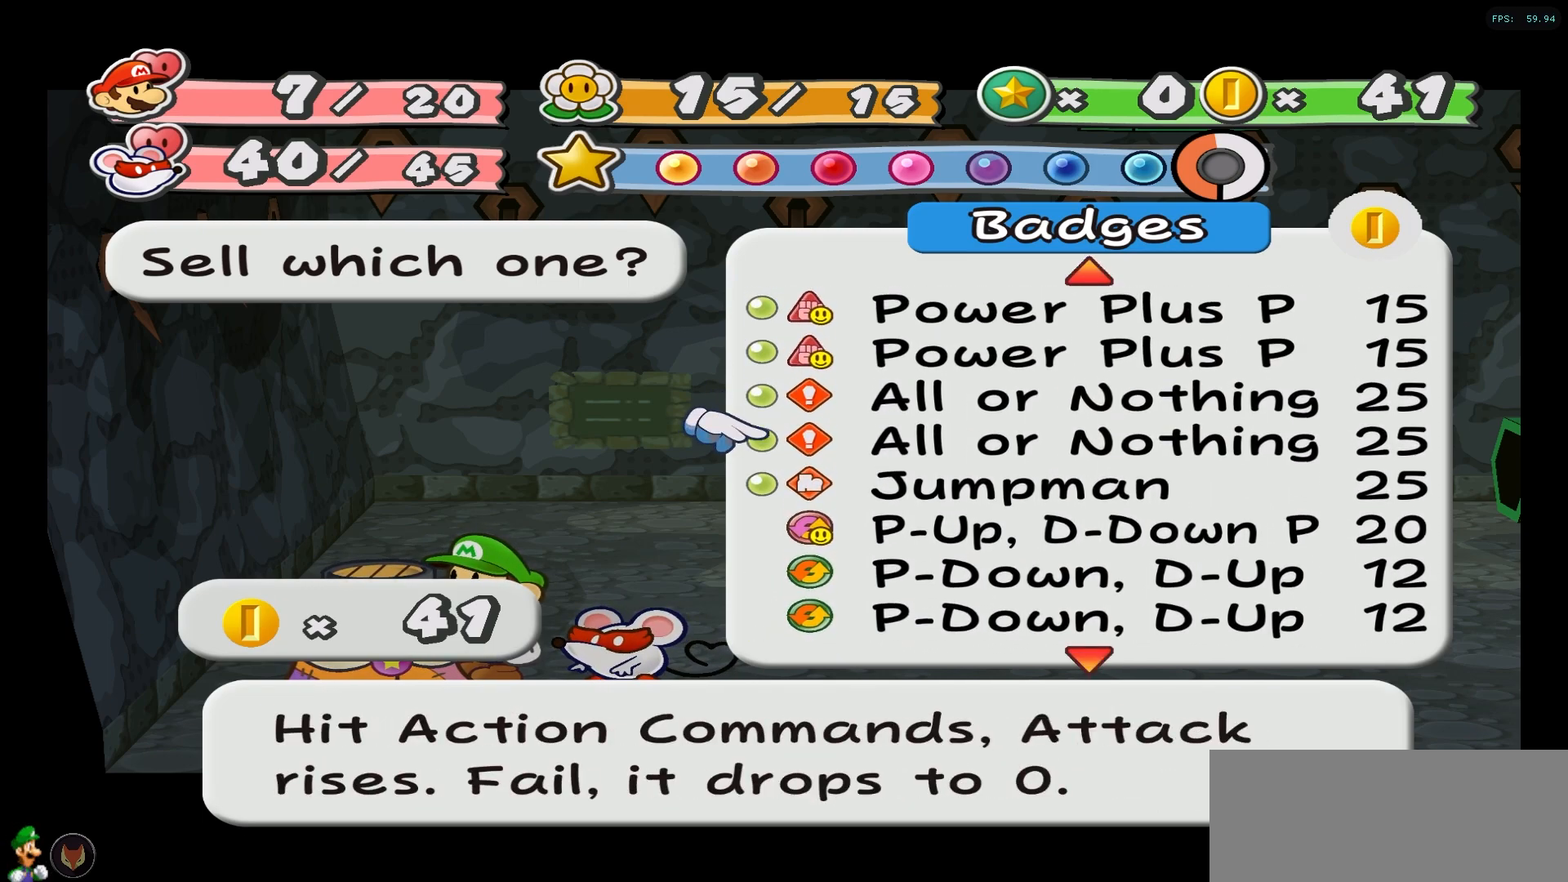
{"buttons": [], "left_stick": "up", "right_stick": "center", "events": [[250, "left_stick", "center"], [467, "left_stick", "up"]]}
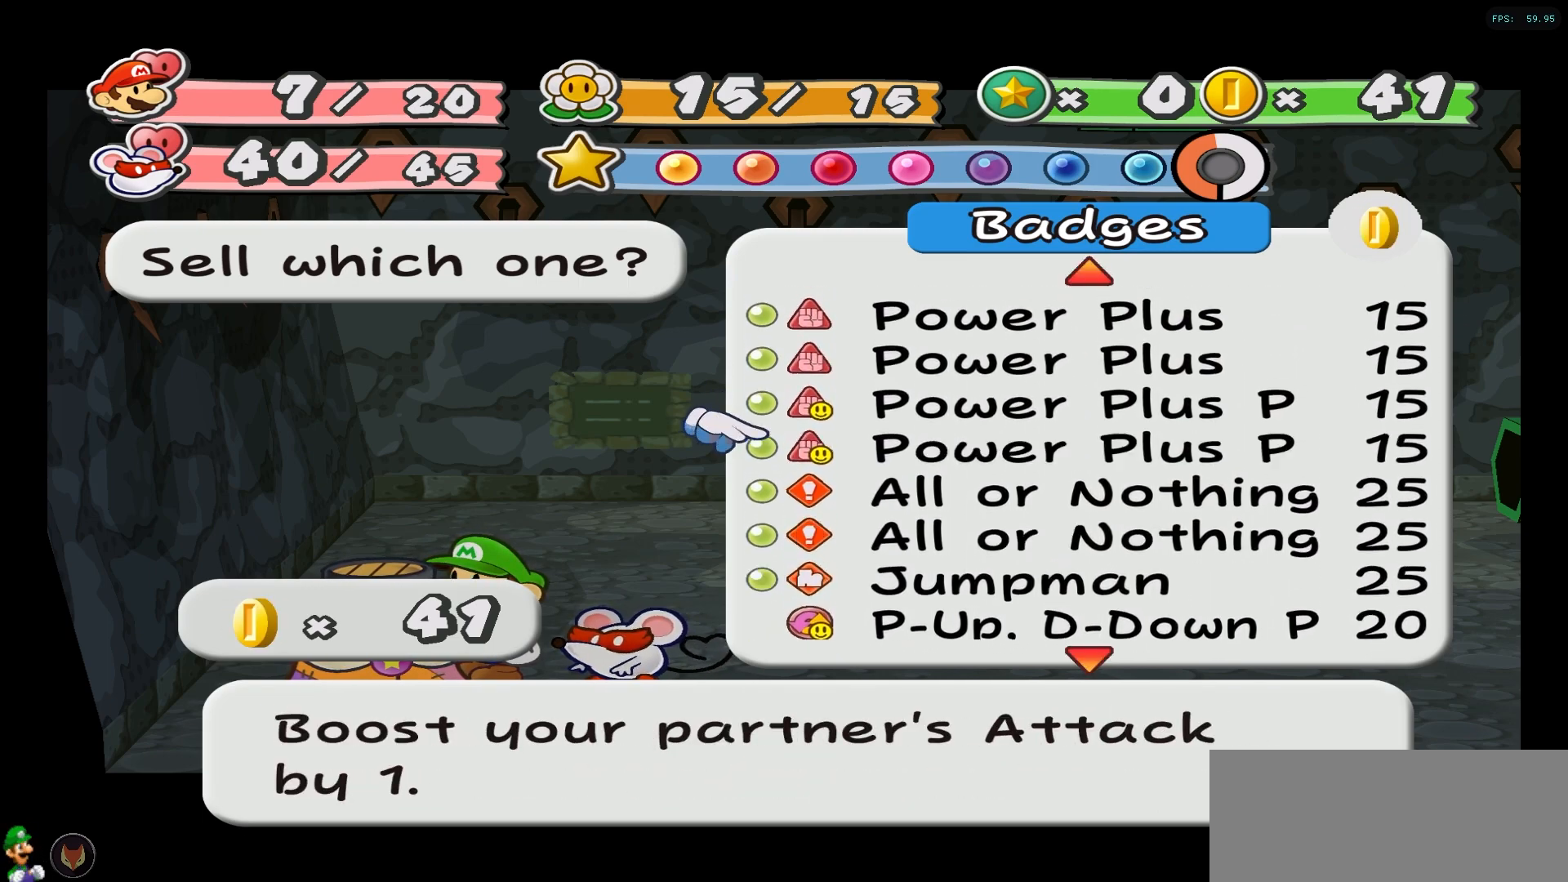
{"buttons": [], "left_stick": "up", "right_stick": "center", "events": []}
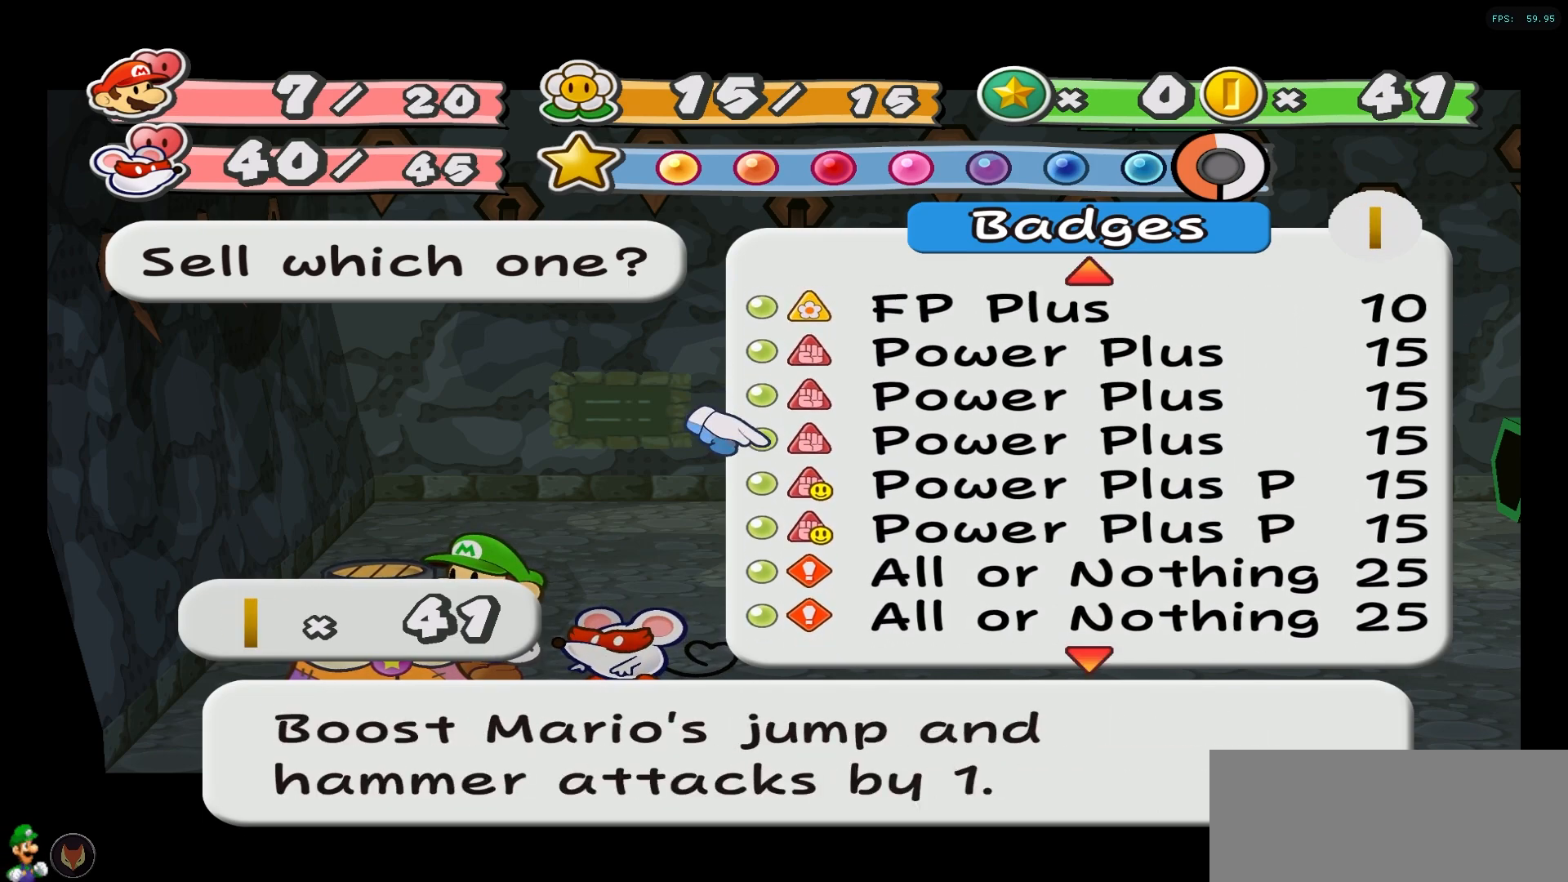
{"buttons": [], "left_stick": "up", "right_stick": "center", "events": []}
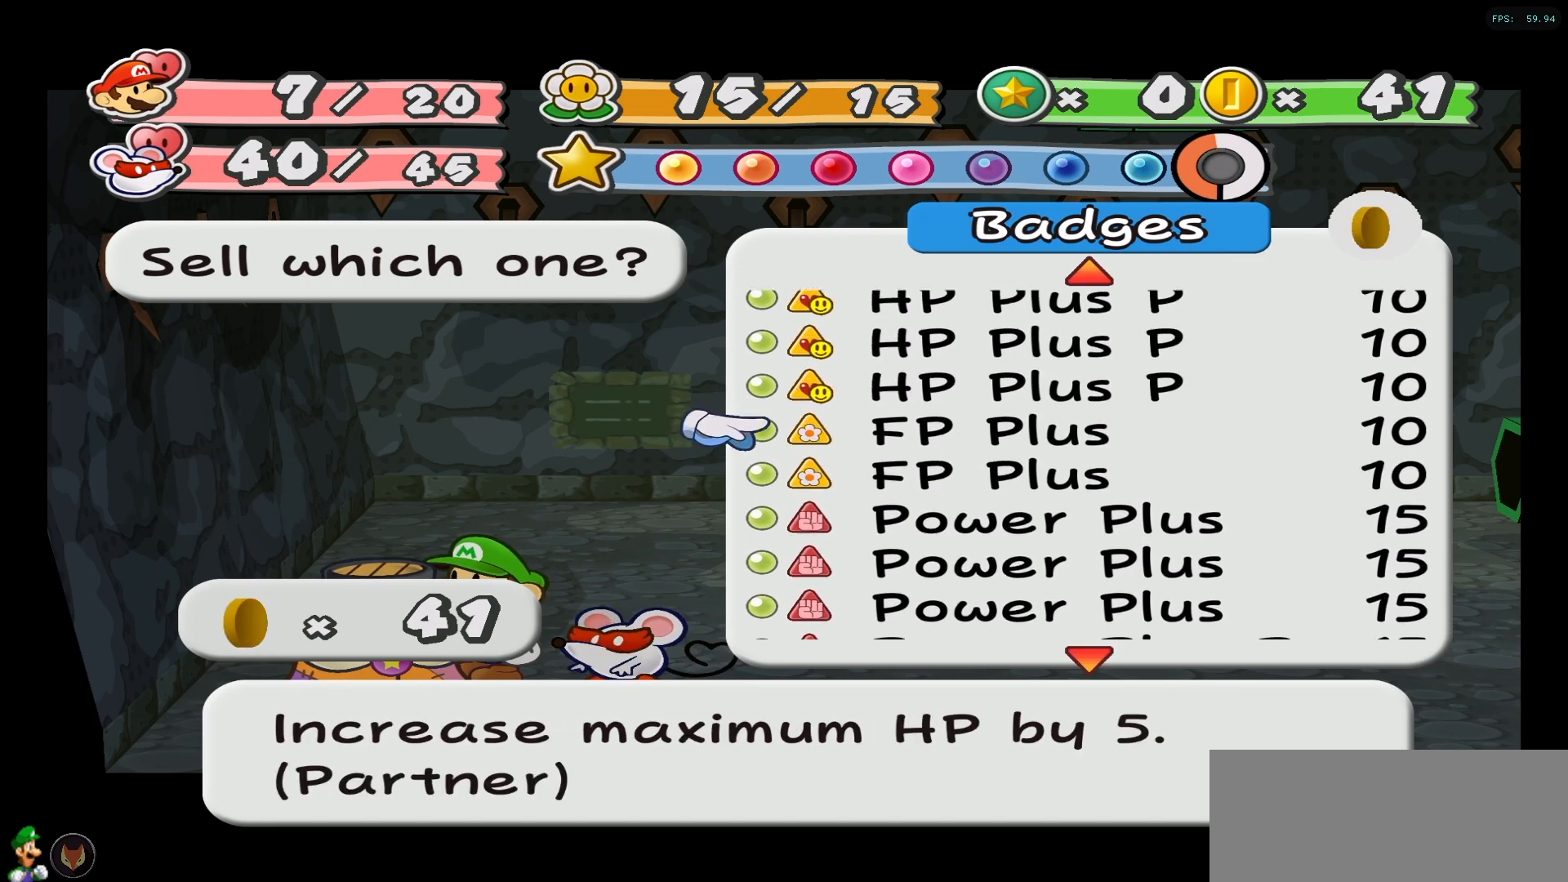
{"buttons": [], "left_stick": "up", "right_stick": "center", "events": []}
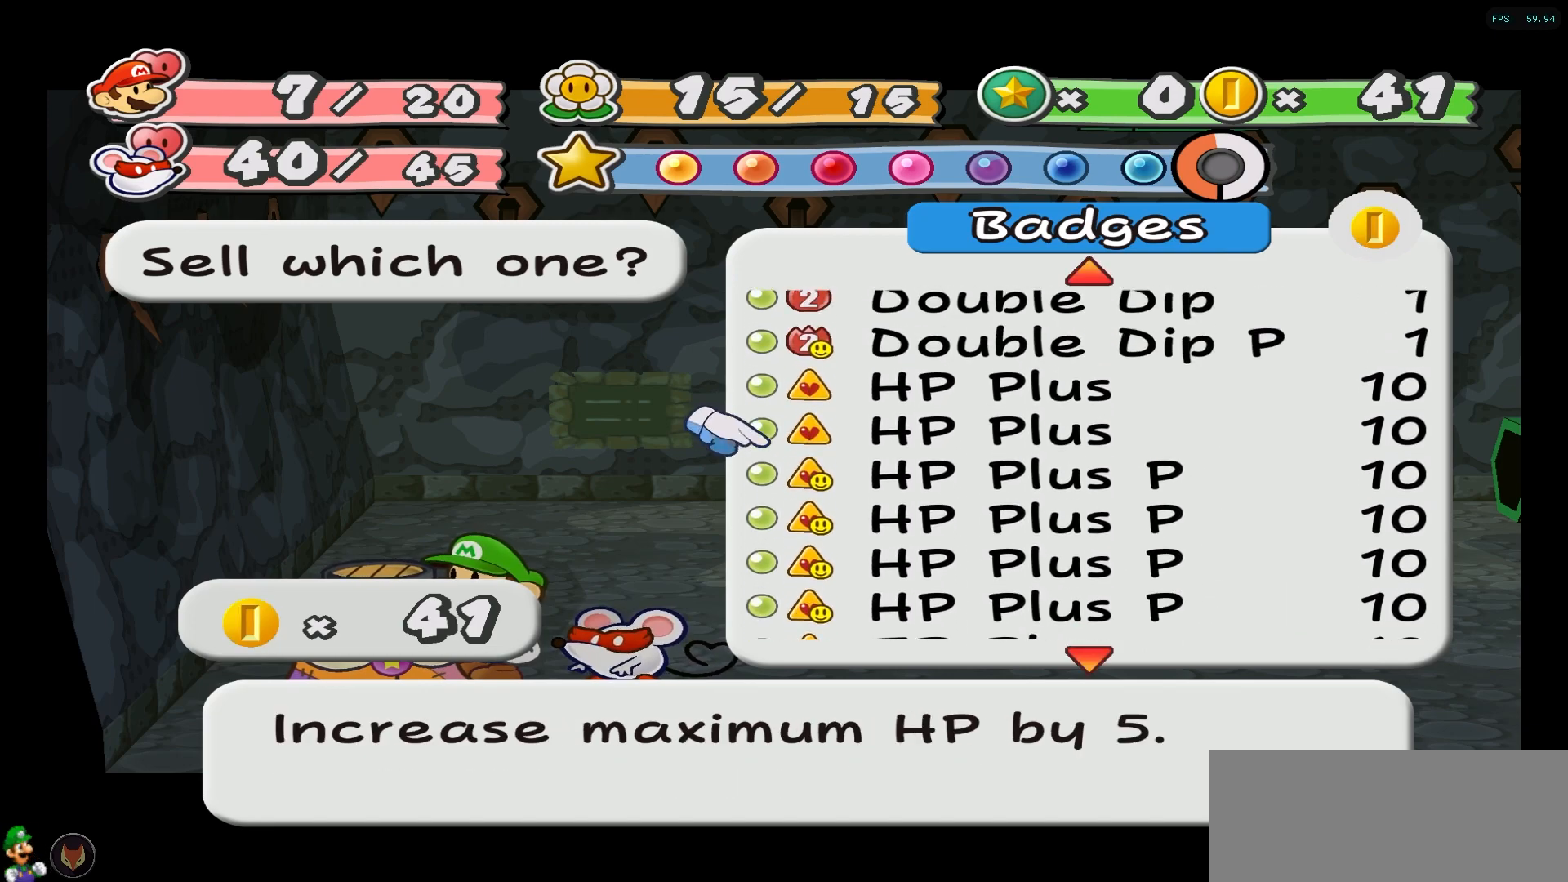
{"buttons": [], "left_stick": "center", "right_stick": "center", "events": [[450, "left_stick", "center"]]}
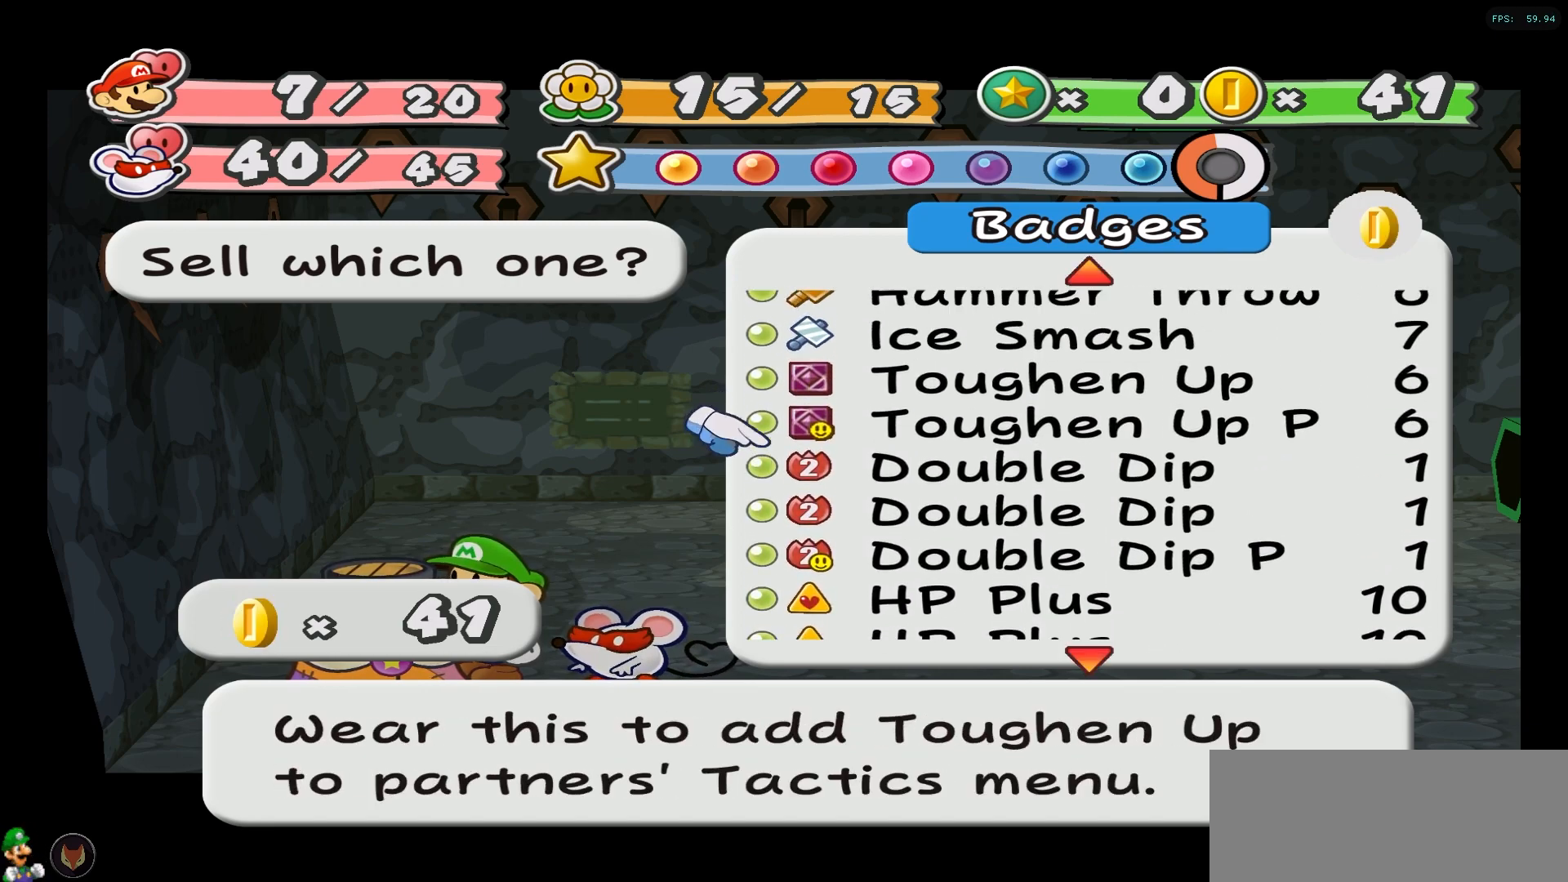
{"buttons": [], "left_stick": "center", "right_stick": "center", "events": []}
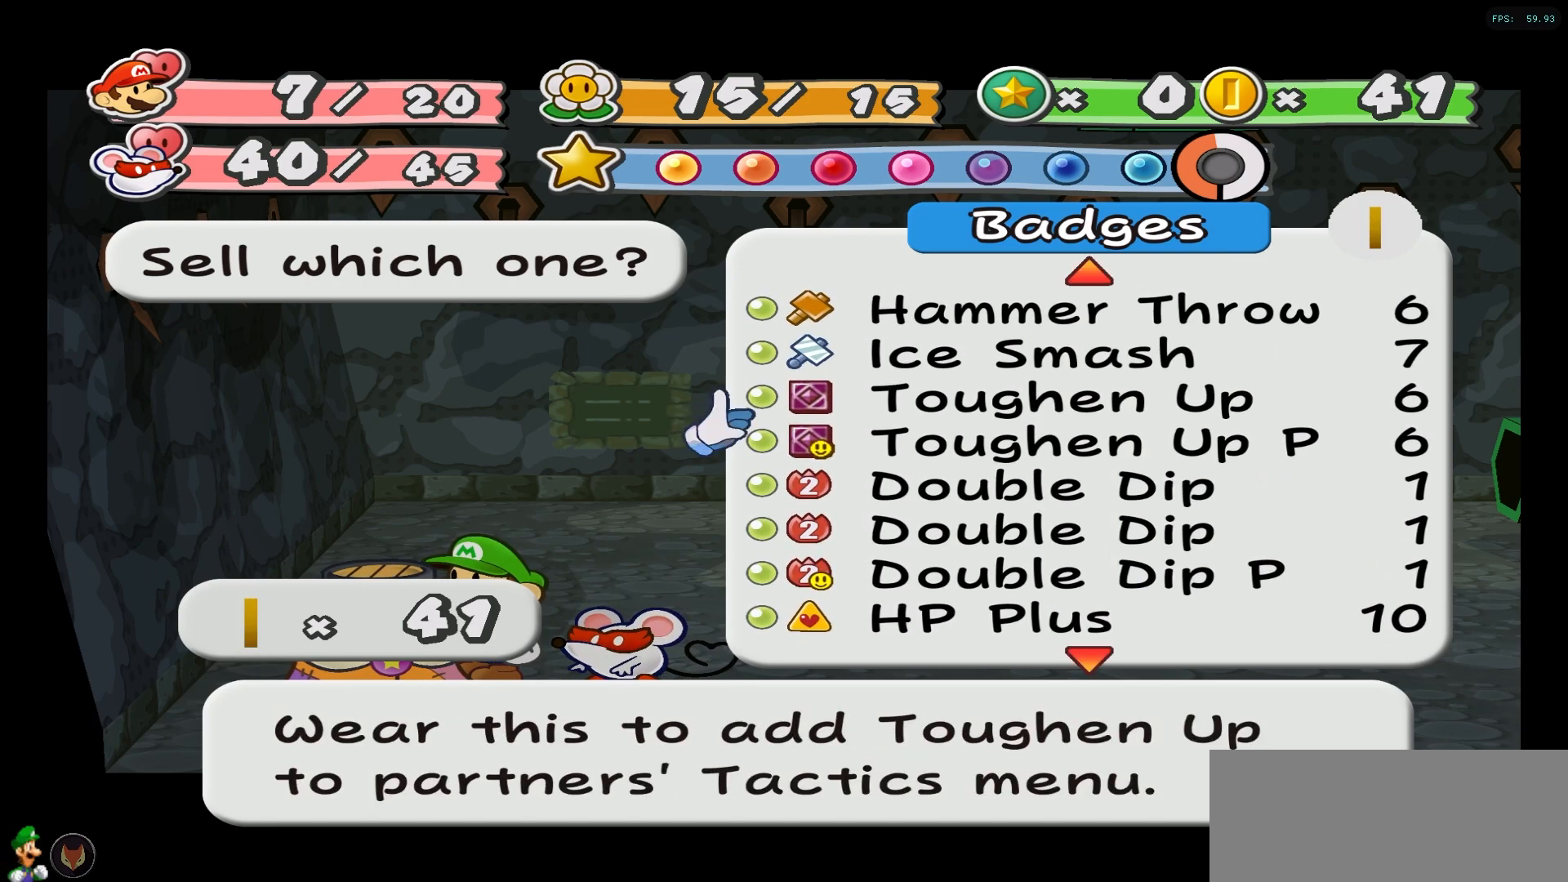
{"buttons": [], "left_stick": "center", "right_stick": "center", "events": [[50, "left_stick", "up"], [217, "left_stick", "center"], [367, "left_stick", "up"], [500, "left_stick", "center"]]}
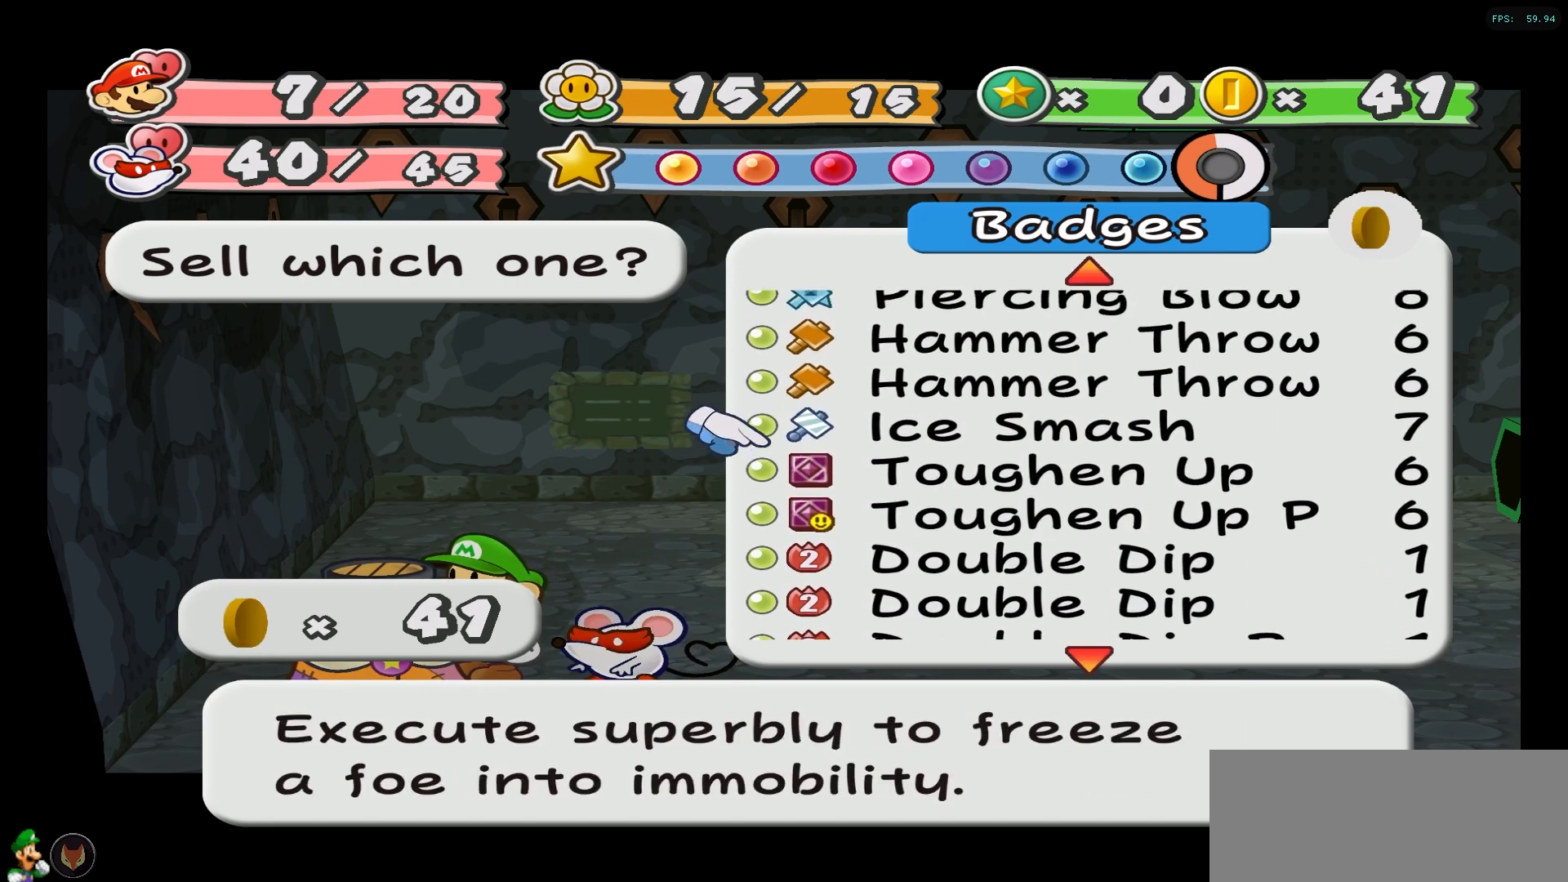
{"buttons": [], "left_stick": "up", "right_stick": "center", "events": [[367, "left_stick", "up"]]}
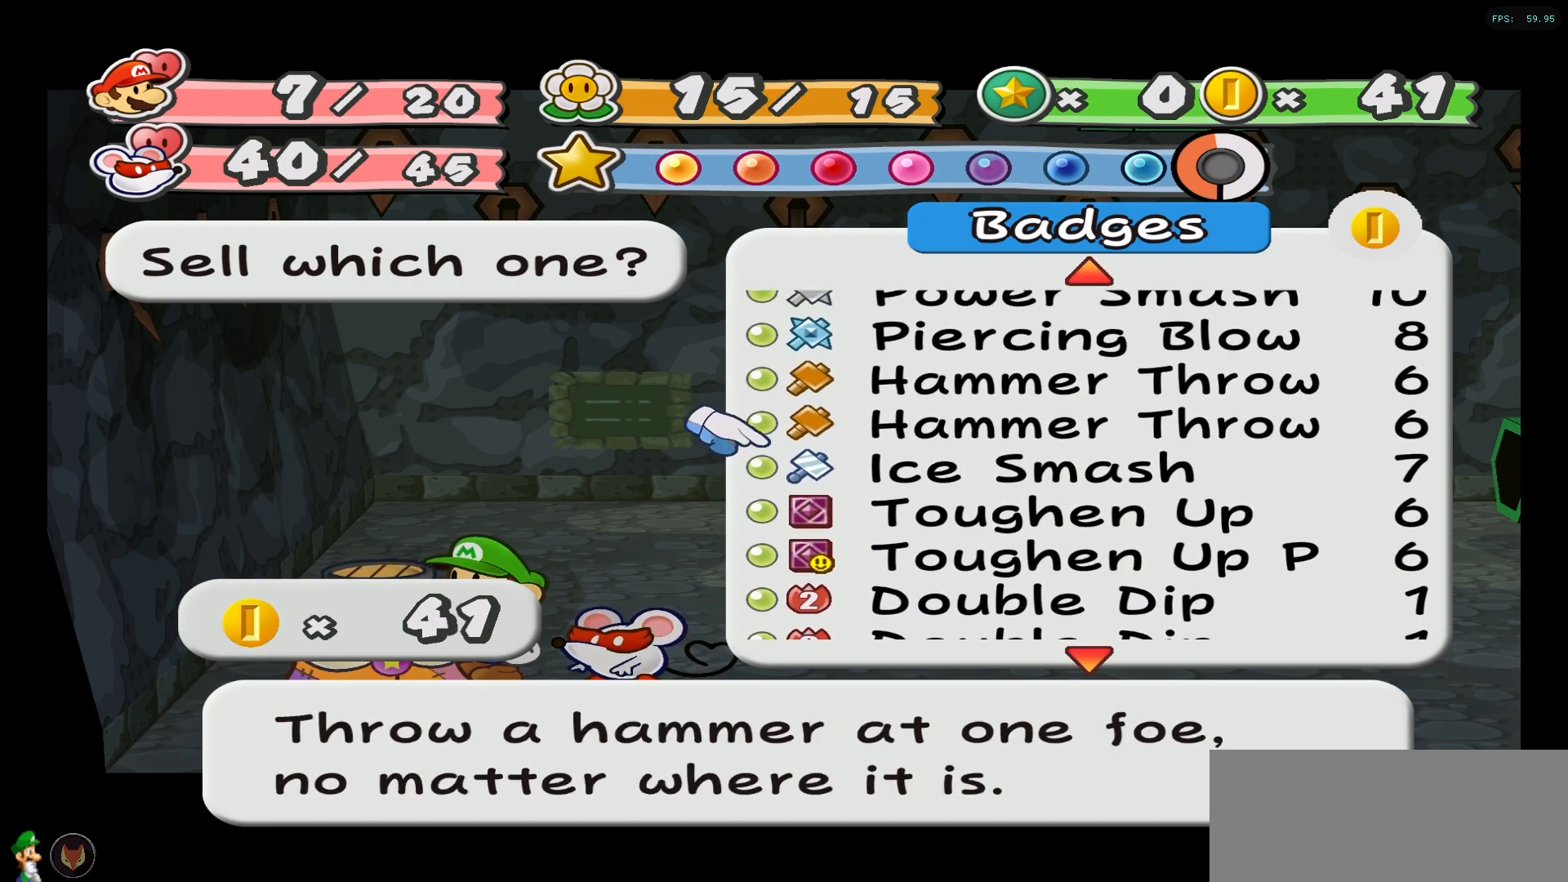
{"buttons": [], "left_stick": "center", "right_stick": "center", "events": [[17, "left_stick", "center"], [217, "left_stick", "up"], [367, "left_stick", "center"]]}